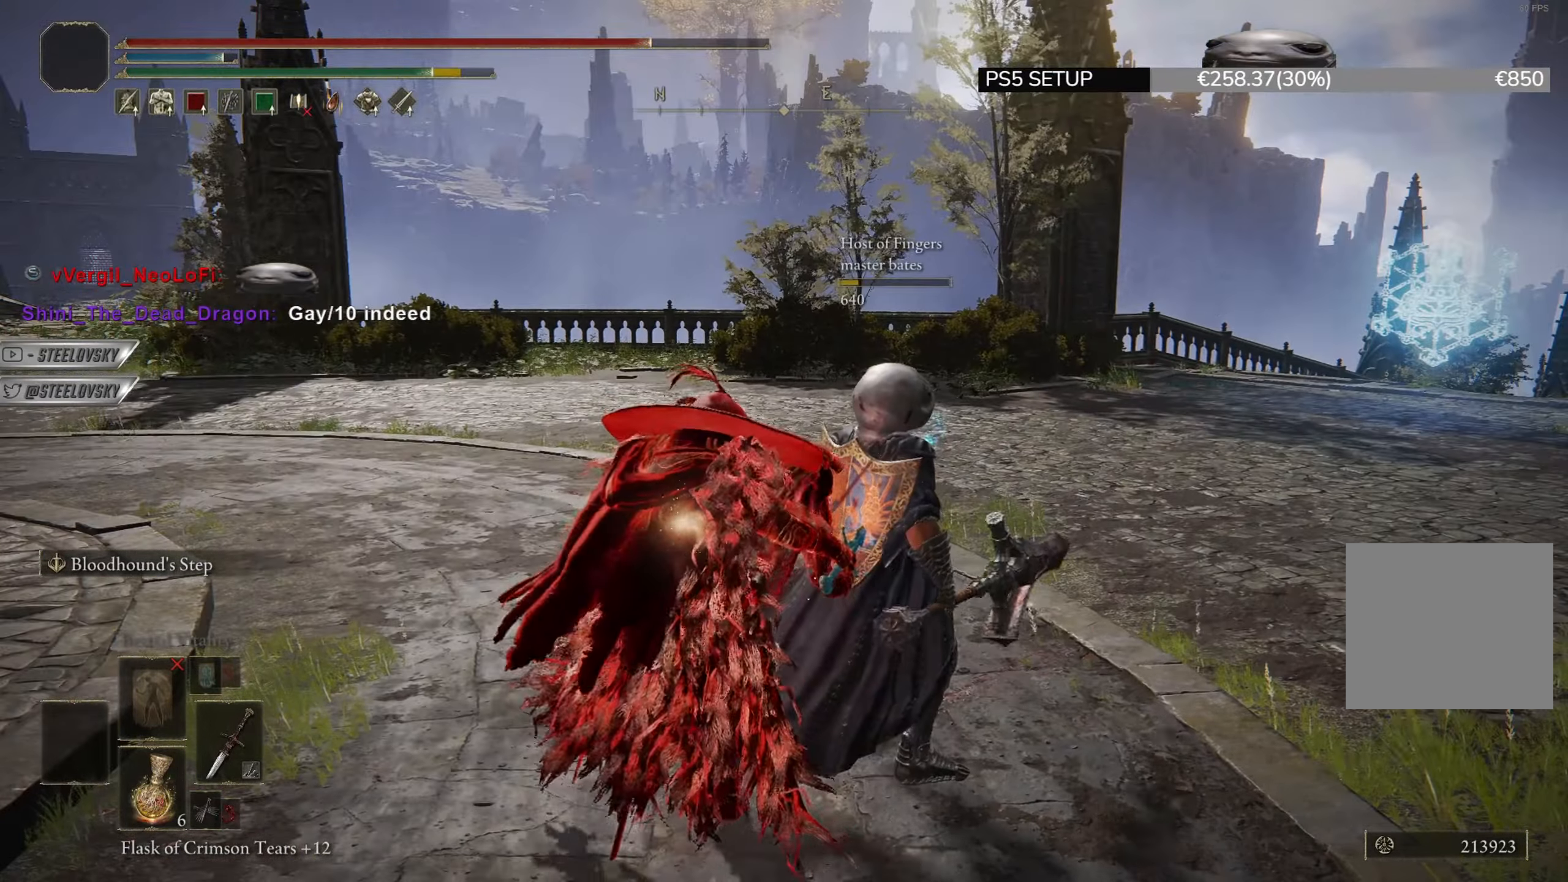
Gameplay with a controller (PlayStation layout); each line is a JSON object with the inputs held at the frame after it. "events" lists button and stick changes between this image and that frame as [ms after this image, input, new state], when the widget could be followed in between.
{"buttons": [], "left_stick": "up-left", "right_stick": "center", "events": [[167, "left_stick", "center"], [434, "left_stick", "up-left"]]}
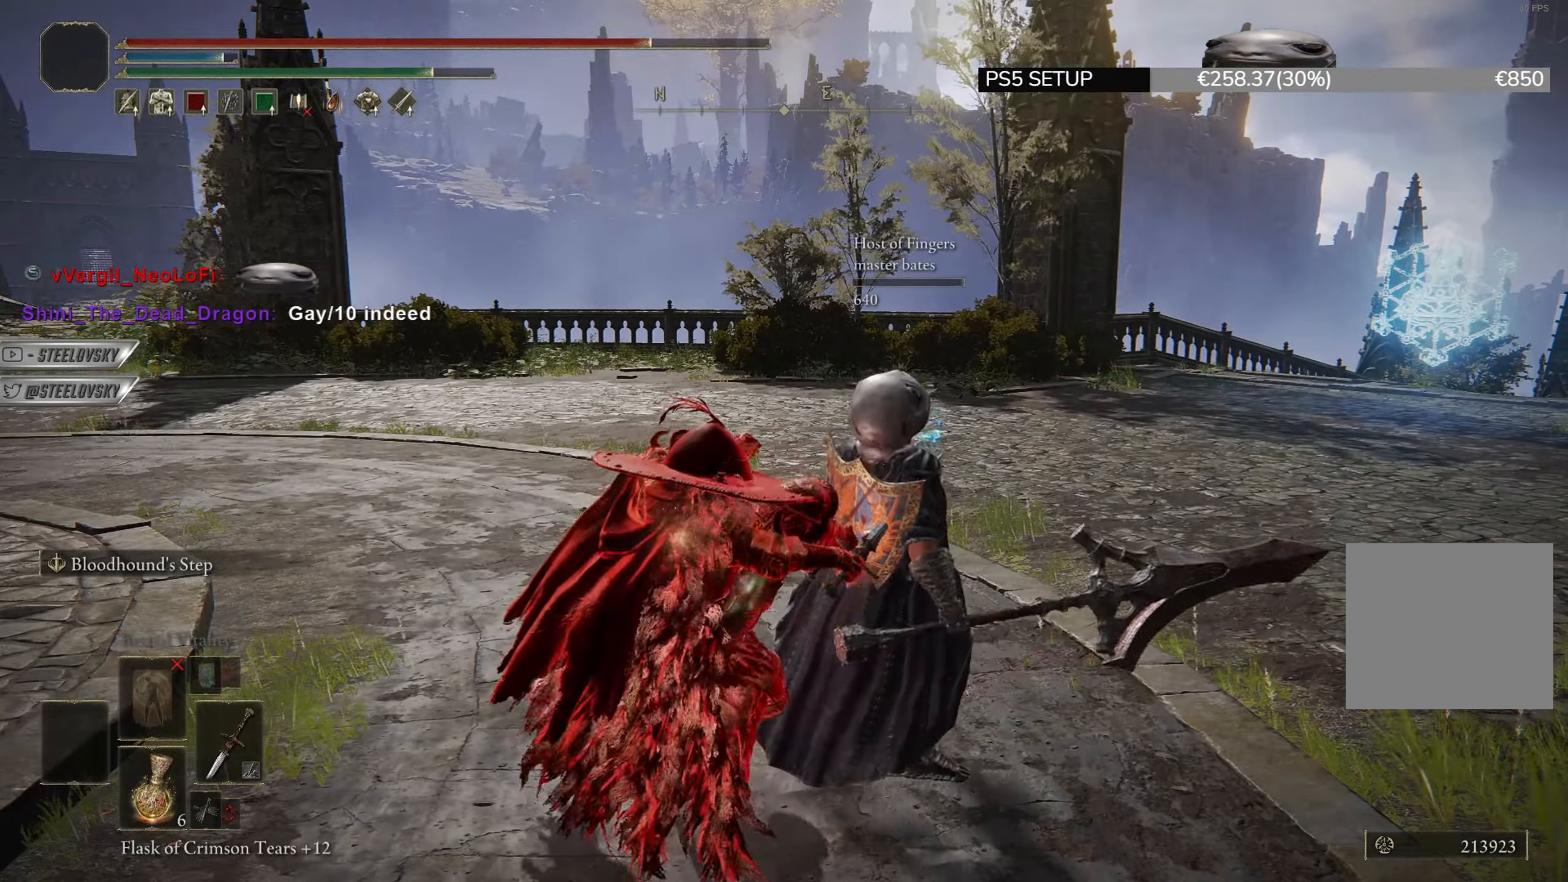
{"buttons": ["CIRCLE", "L1"], "left_stick": "up-left", "right_stick": "center", "events": [[34, "CIRCLE", "down"], [434, "L1", "down"]]}
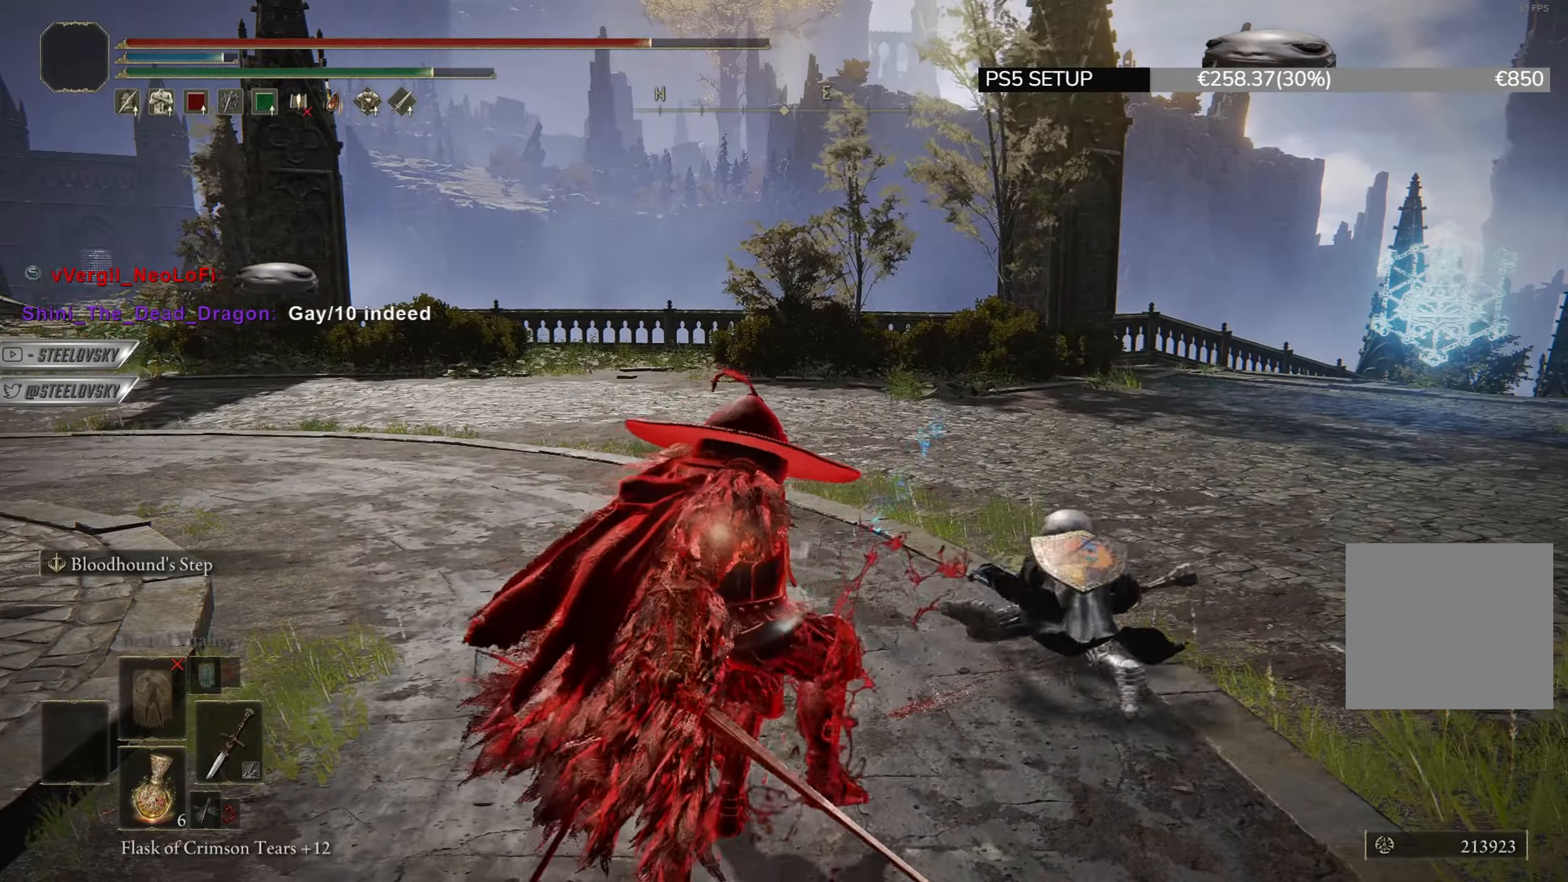
{"buttons": ["CIRCLE", "L1"], "left_stick": "left", "right_stick": "center", "events": [[183, "left_stick", "left"]]}
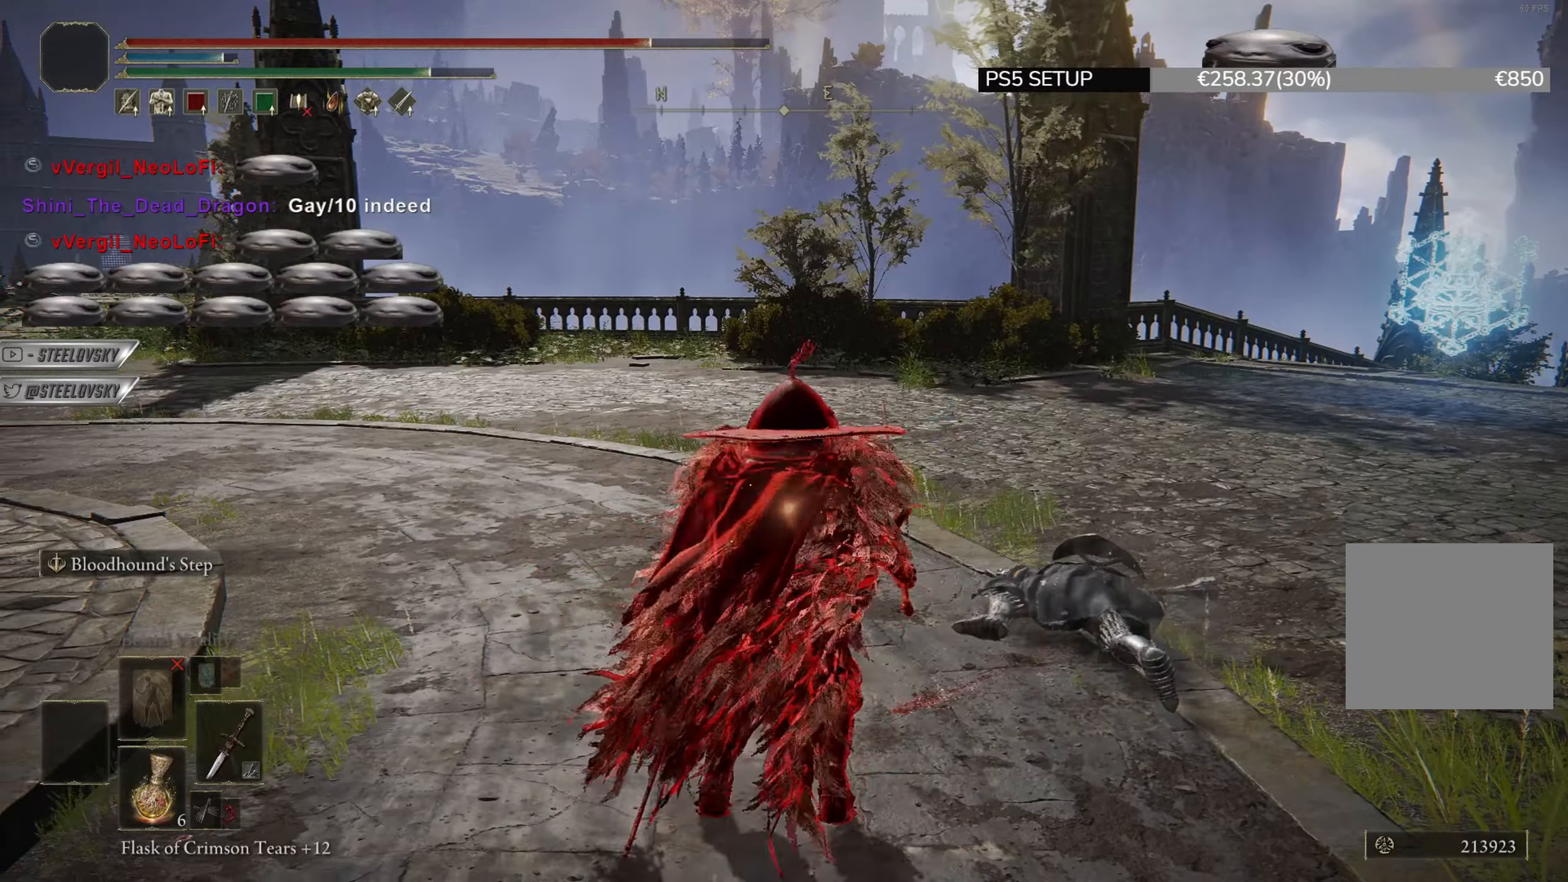
{"buttons": ["CIRCLE", "L1"], "left_stick": "up-left", "right_stick": "center", "events": [[501, "left_stick", "up-left"]]}
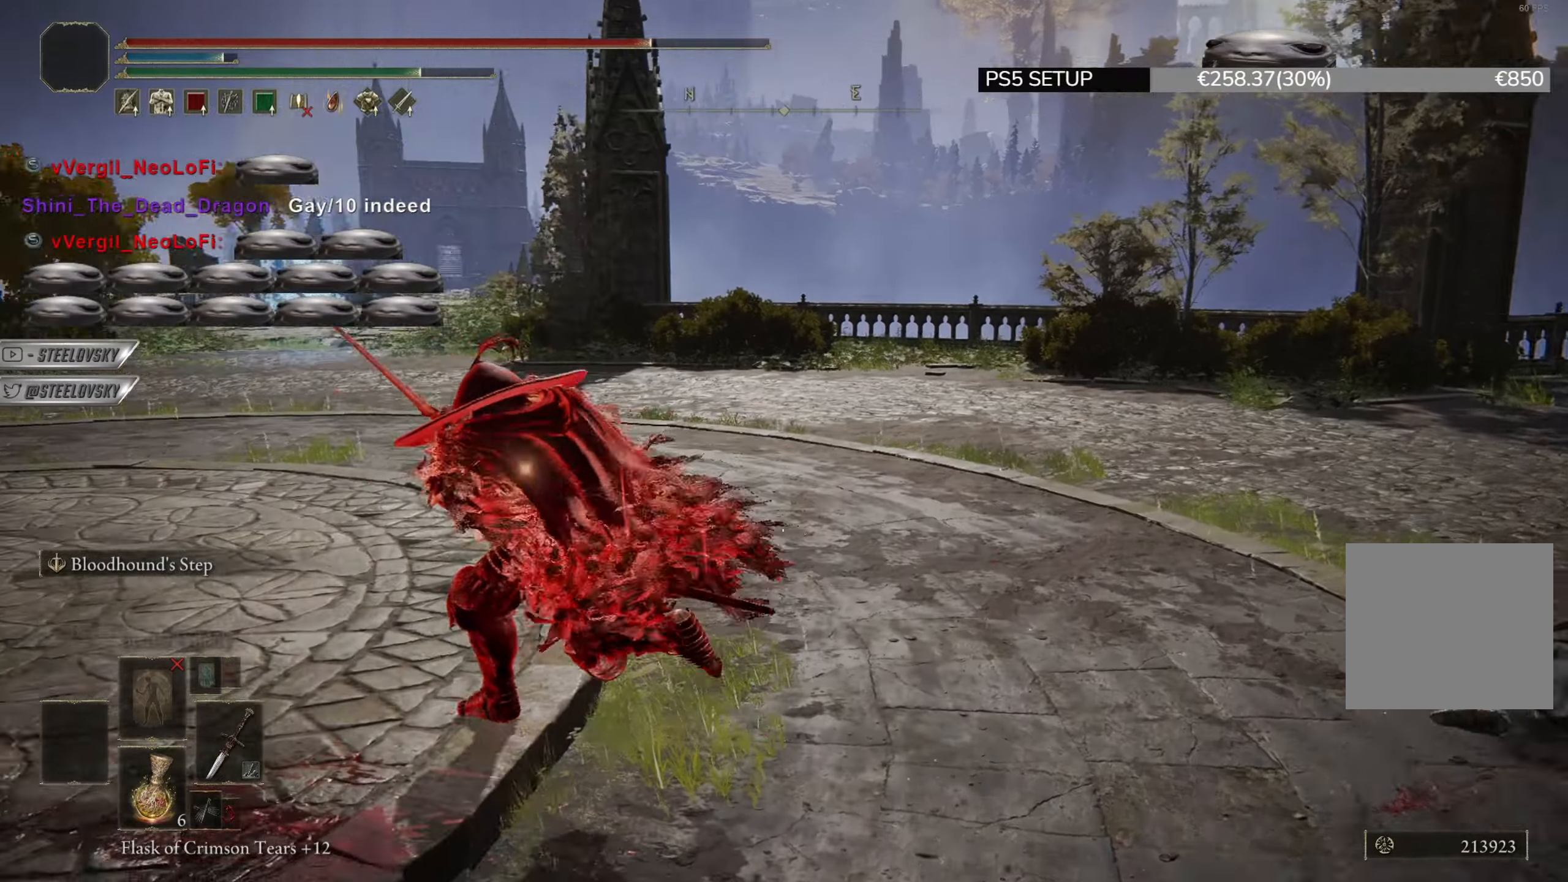
{"buttons": ["CIRCLE"], "left_stick": "up-right", "right_stick": "down-right", "events": [[183, "L3", "down"], [183, "left_stick", "up"], [284, "L3", "up"], [284, "left_stick", "up-right"], [317, "right_stick", "down-right"], [484, "L1", "up"]]}
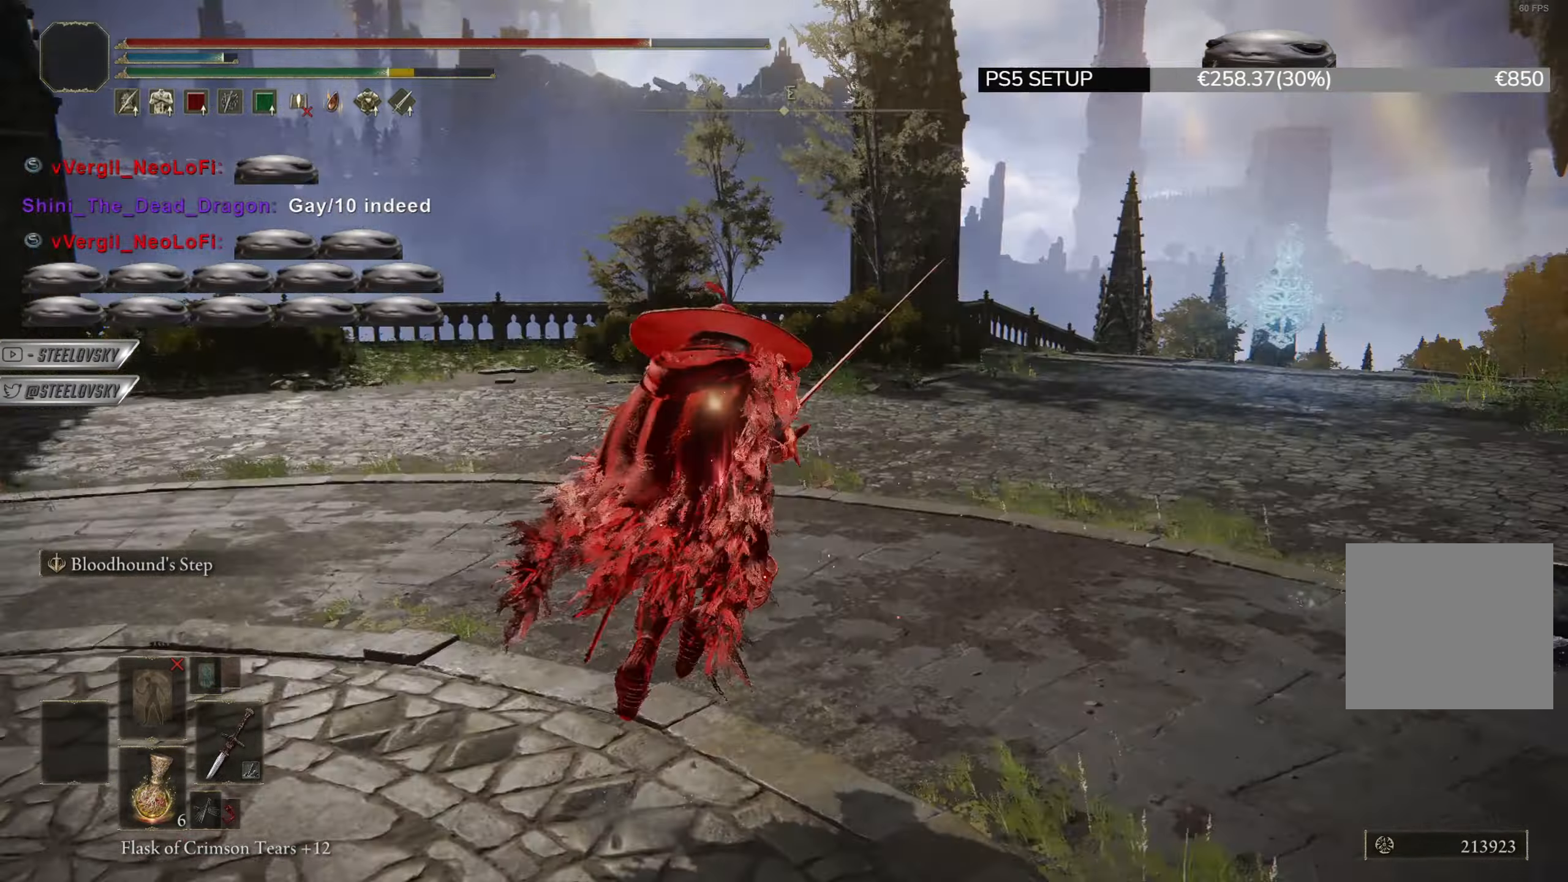
{"buttons": ["CIRCLE", "L1"], "left_stick": "up", "right_stick": "center", "events": [[67, "right_stick", "center"], [101, "left_stick", "up"], [301, "L1", "down"]]}
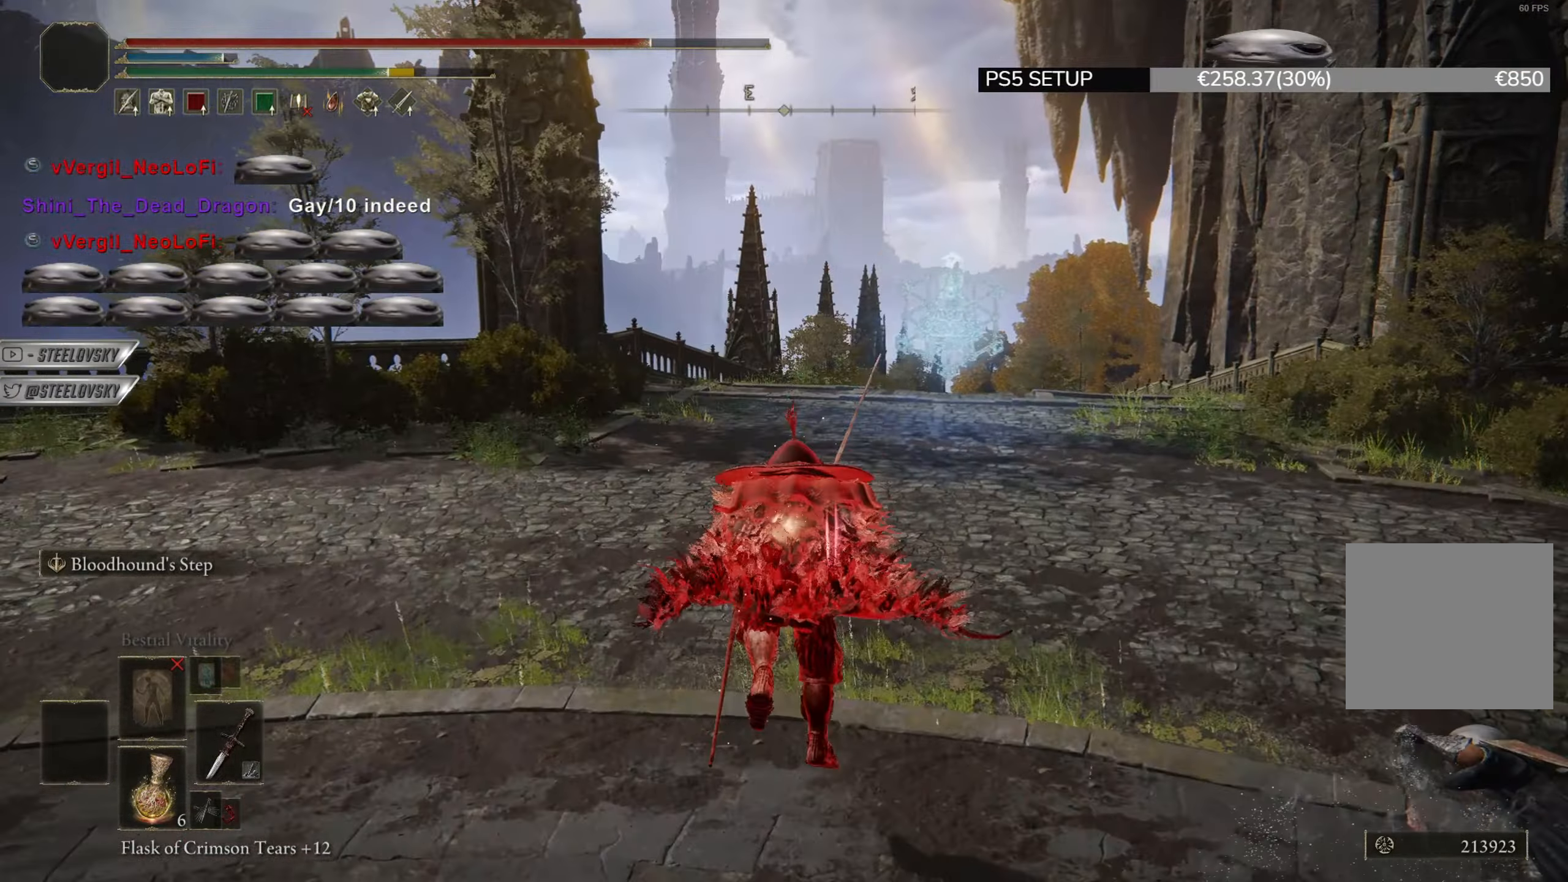
{"buttons": ["CIRCLE", "L1"], "left_stick": "up-right", "right_stick": "left", "events": [[67, "right_stick", "left"], [467, "left_stick", "up-right"]]}
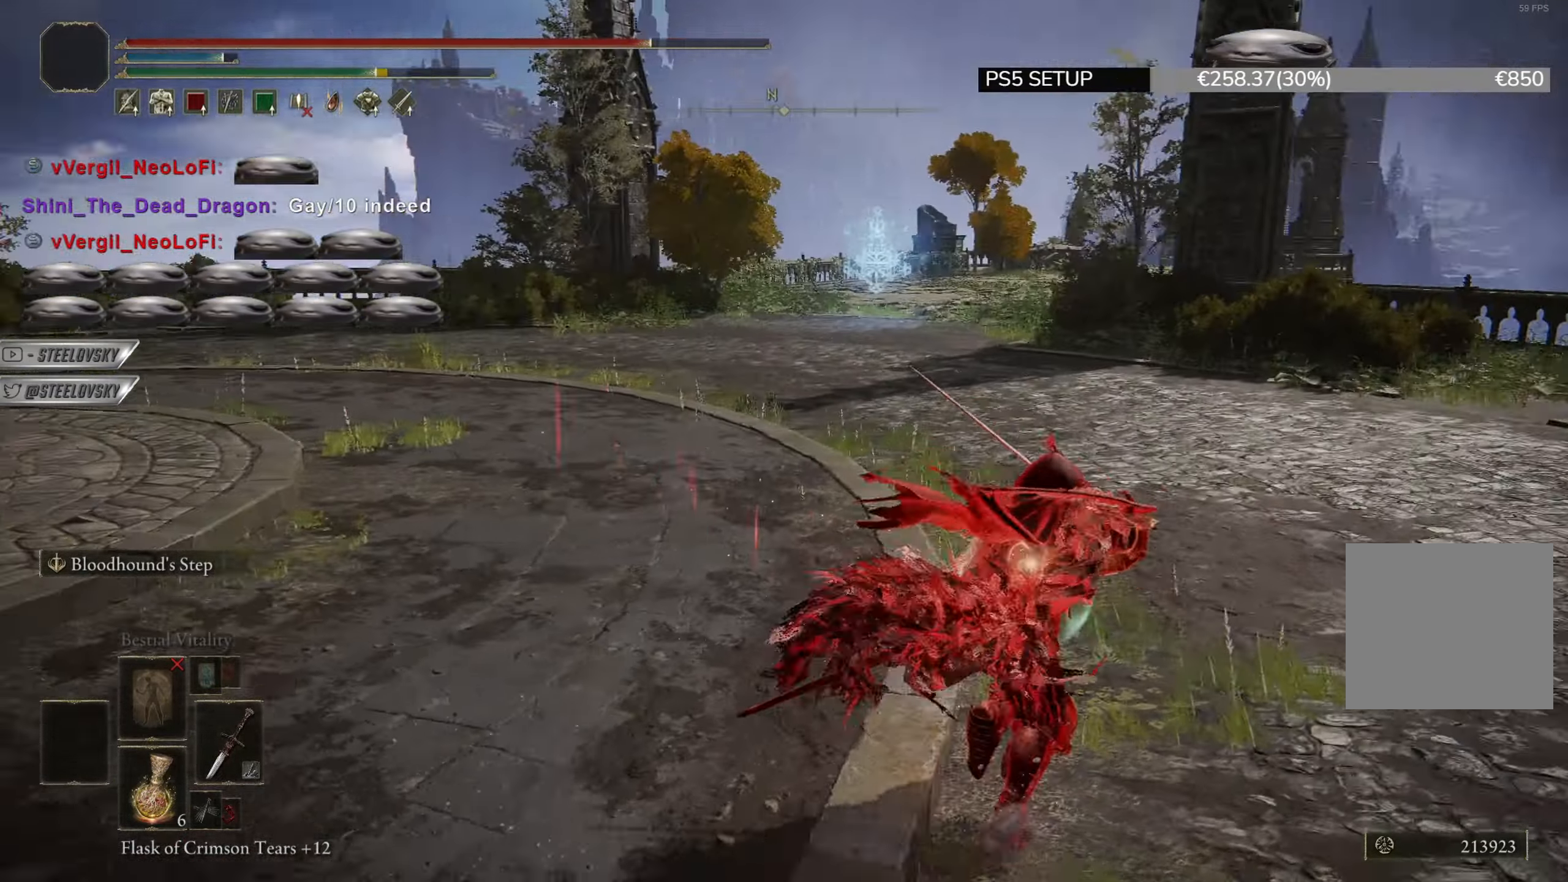
{"buttons": ["CIRCLE"], "left_stick": "right", "right_stick": "center", "events": [[84, "L1", "up"], [384, "left_stick", "right"], [418, "right_stick", "center"]]}
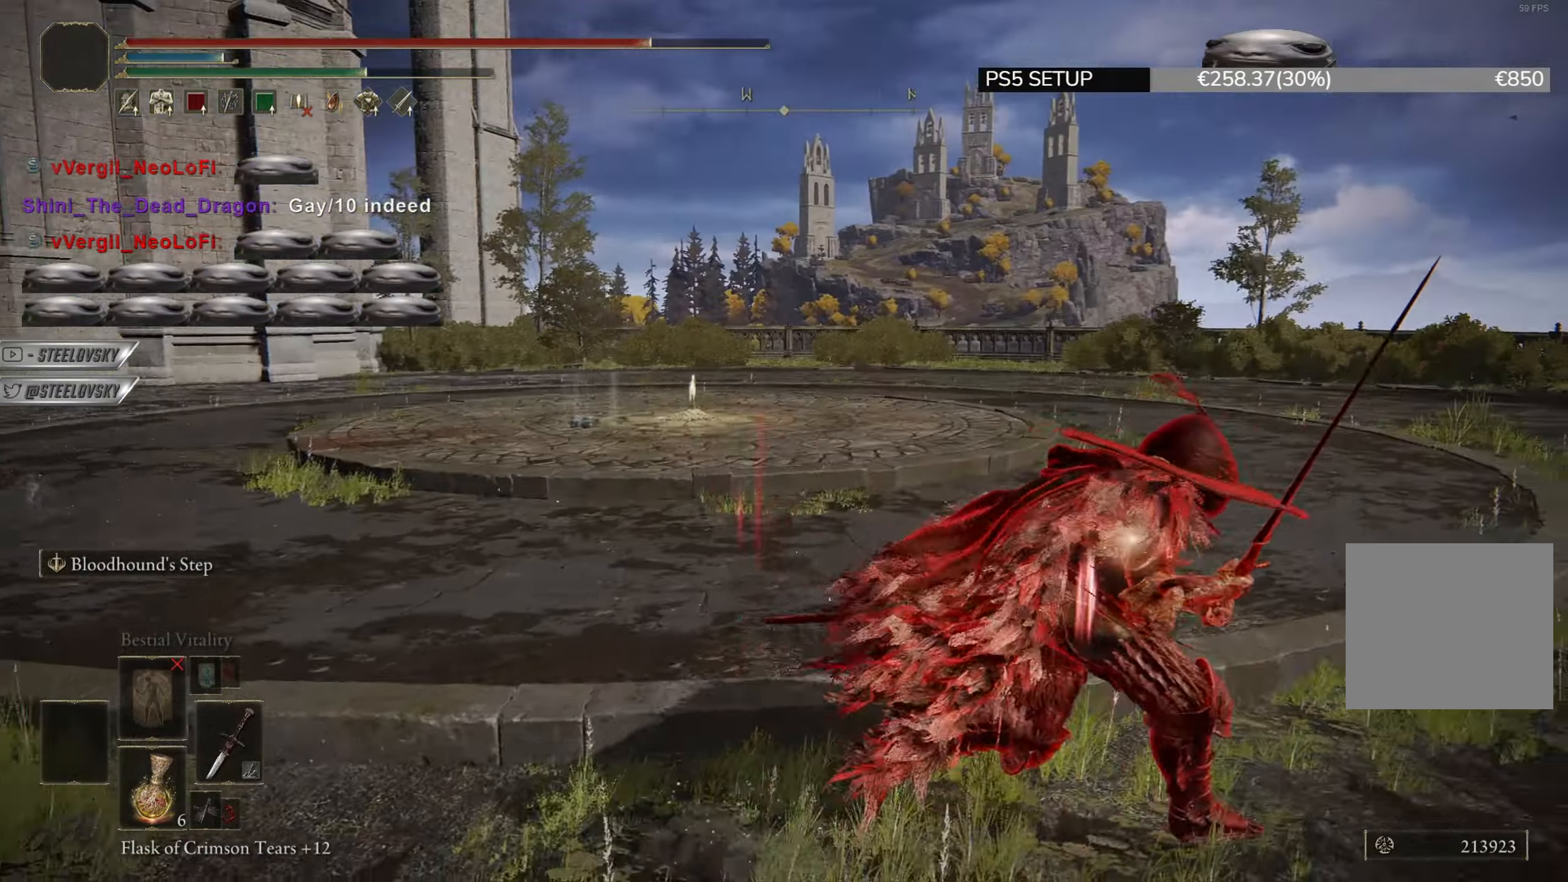
{"buttons": ["CIRCLE"], "left_stick": "right", "right_stick": "center", "events": [[133, "right_stick", "left"], [183, "CIRCLE", "up"], [267, "CIRCLE", "down"], [484, "right_stick", "center"]]}
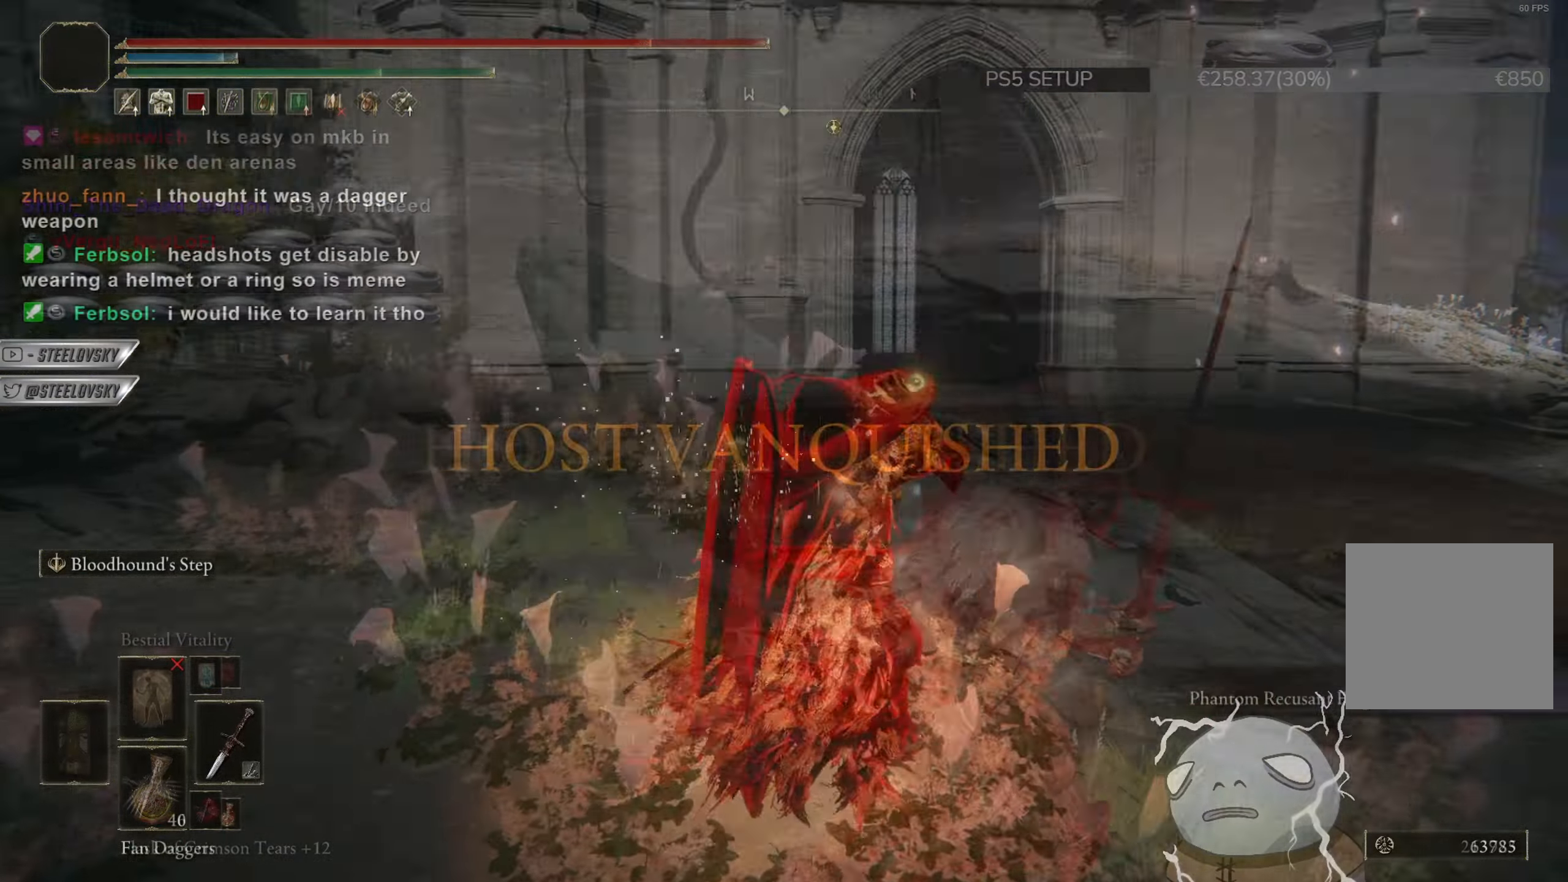
{"buttons": ["CIRCLE"], "left_stick": "up-right", "right_stick": "center", "events": [[217, "right_stick", "down-right"], [418, "left_stick", "up-right"], [418, "right_stick", "center"]]}
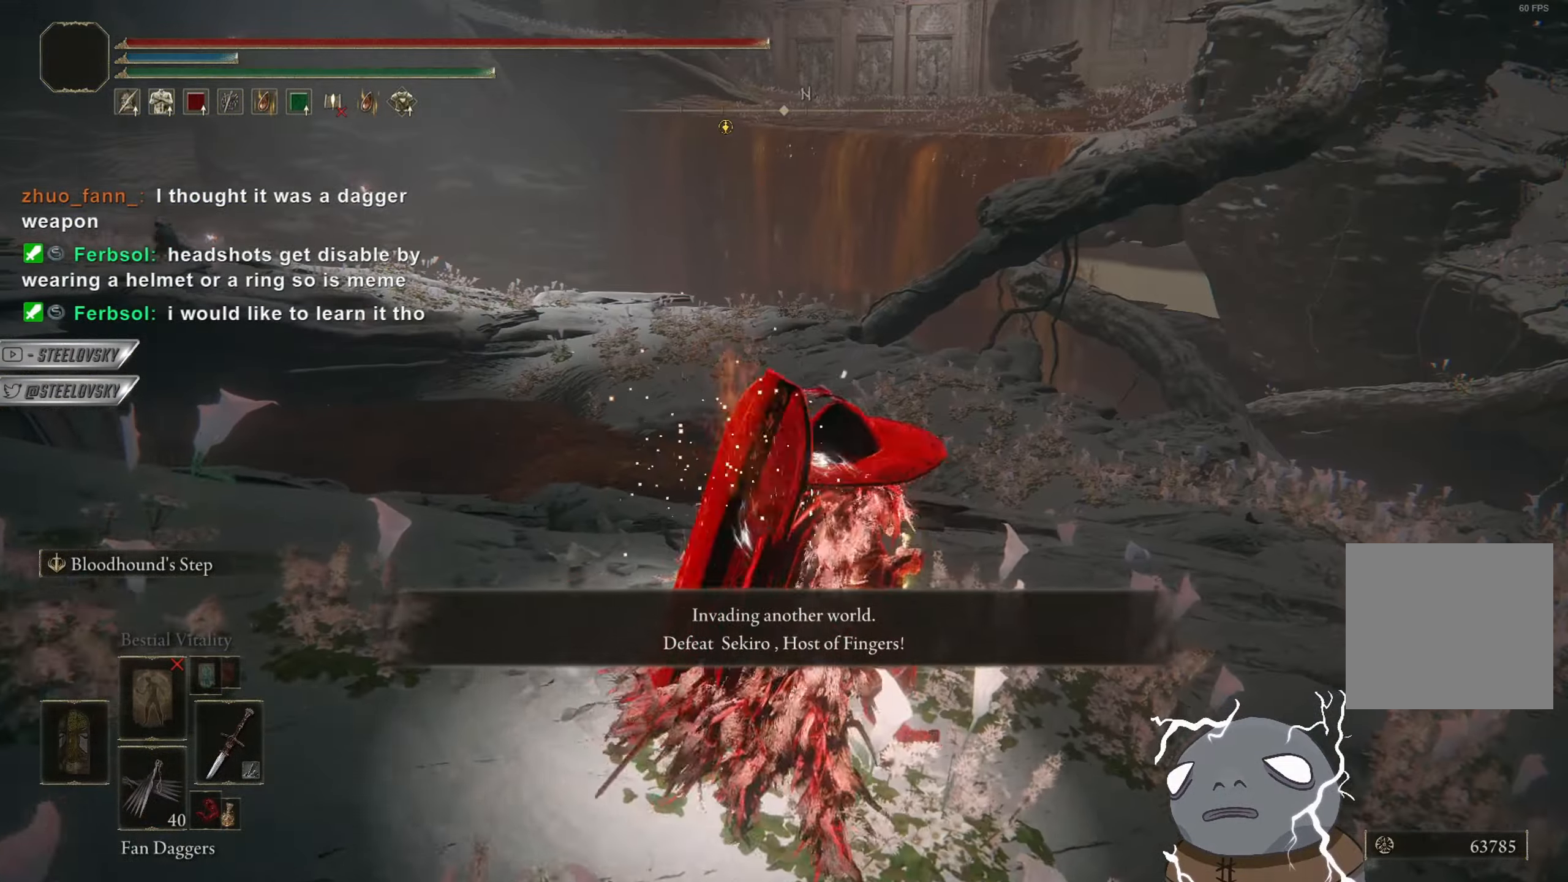
{"buttons": ["CIRCLE"], "left_stick": "up-right", "right_stick": "left", "events": [[133, "TRIANGLE", "down"], [350, "TRIANGLE", "up"], [484, "right_stick", "left"]]}
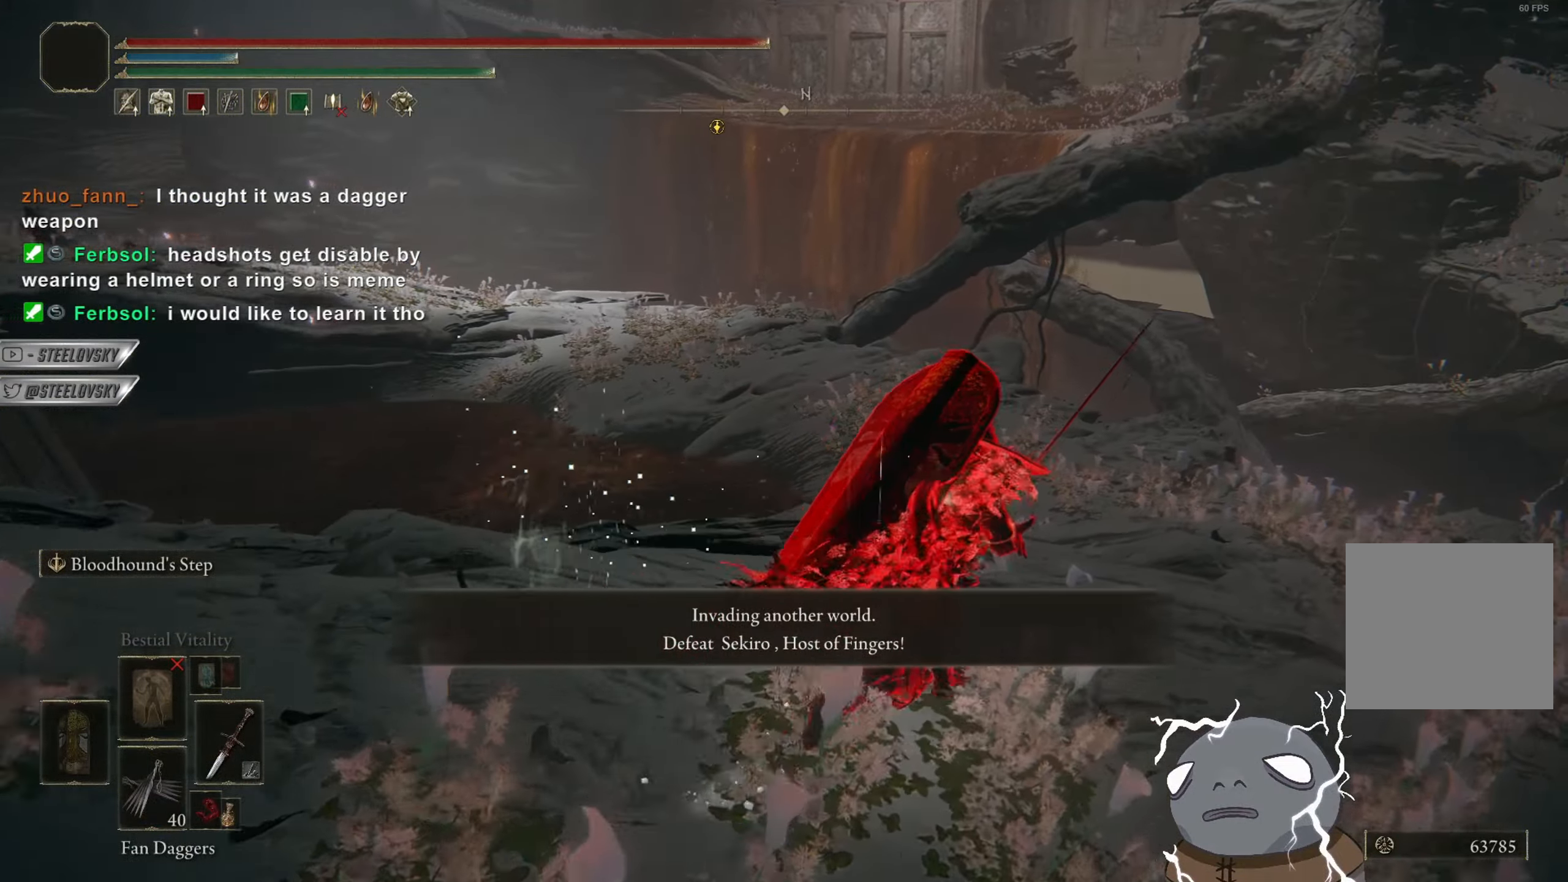
{"buttons": ["CIRCLE"], "left_stick": "right", "right_stick": "center", "events": [[251, "left_stick", "right"], [284, "right_stick", "center"]]}
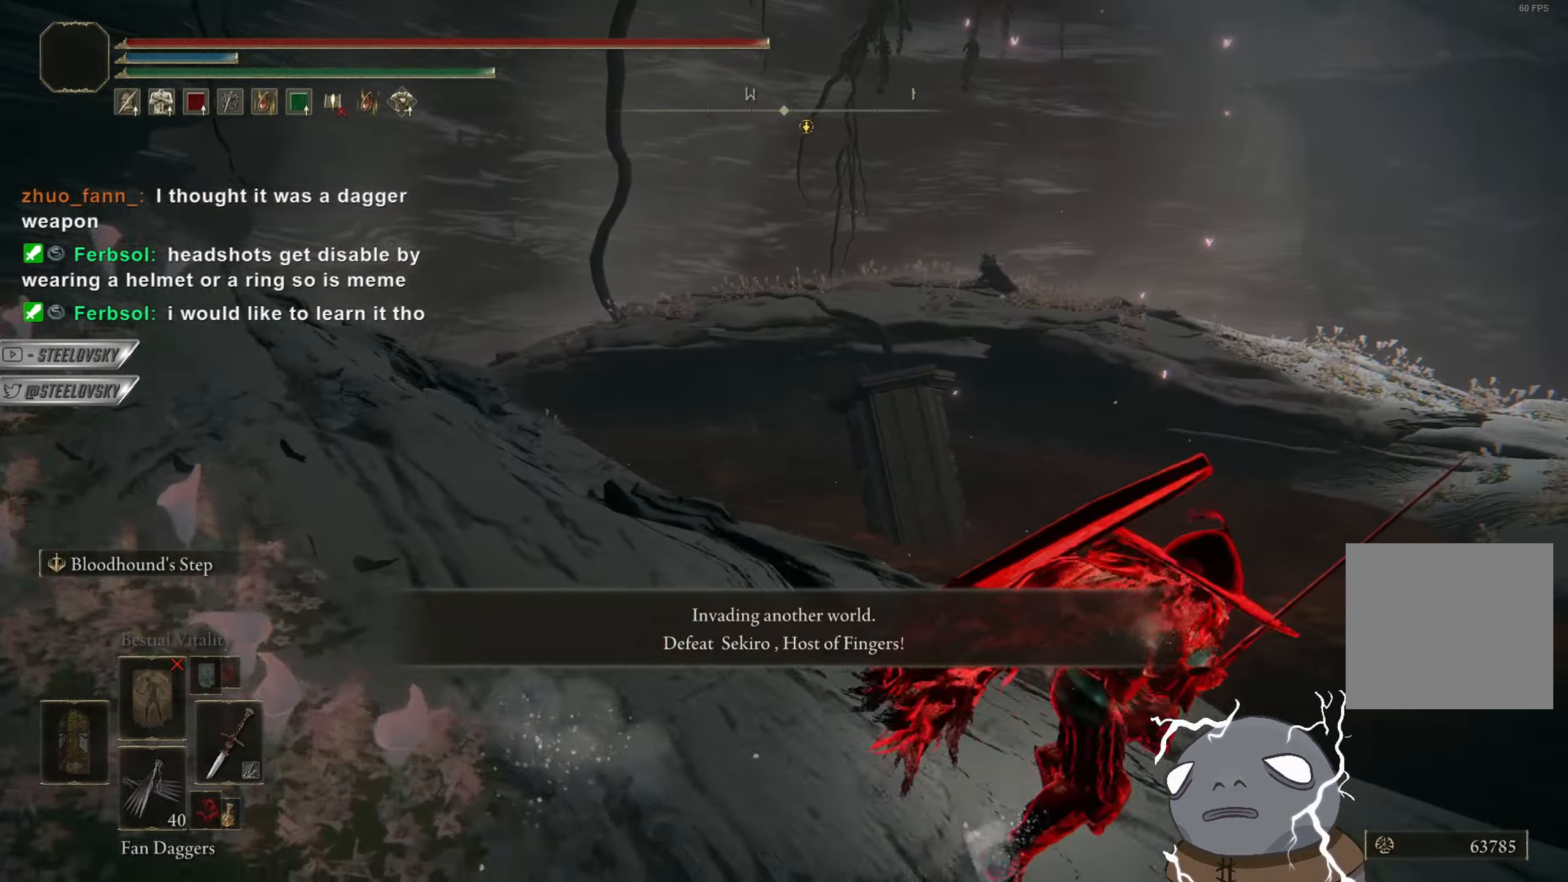
{"buttons": ["CIRCLE", "TRIANGLE"], "left_stick": "right", "right_stick": "center", "events": [[100, "TRIANGLE", "down"]]}
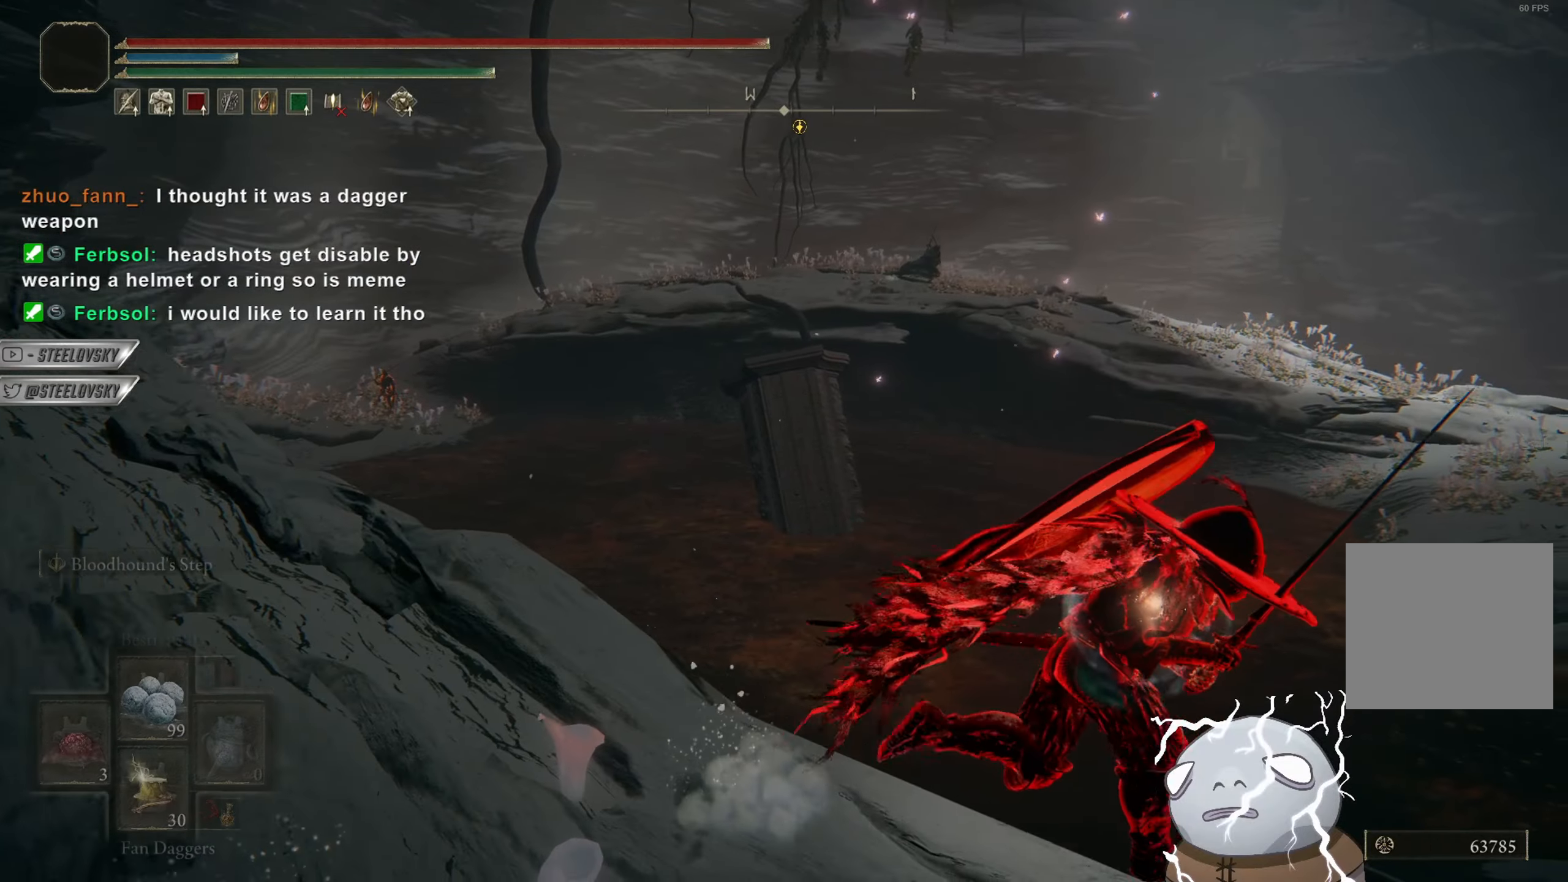
{"buttons": ["CIRCLE"], "left_stick": "up-right", "right_stick": "center", "events": [[117, "TRIANGLE", "up"], [284, "right_stick", "right"], [451, "left_stick", "up-right"], [468, "right_stick", "center"]]}
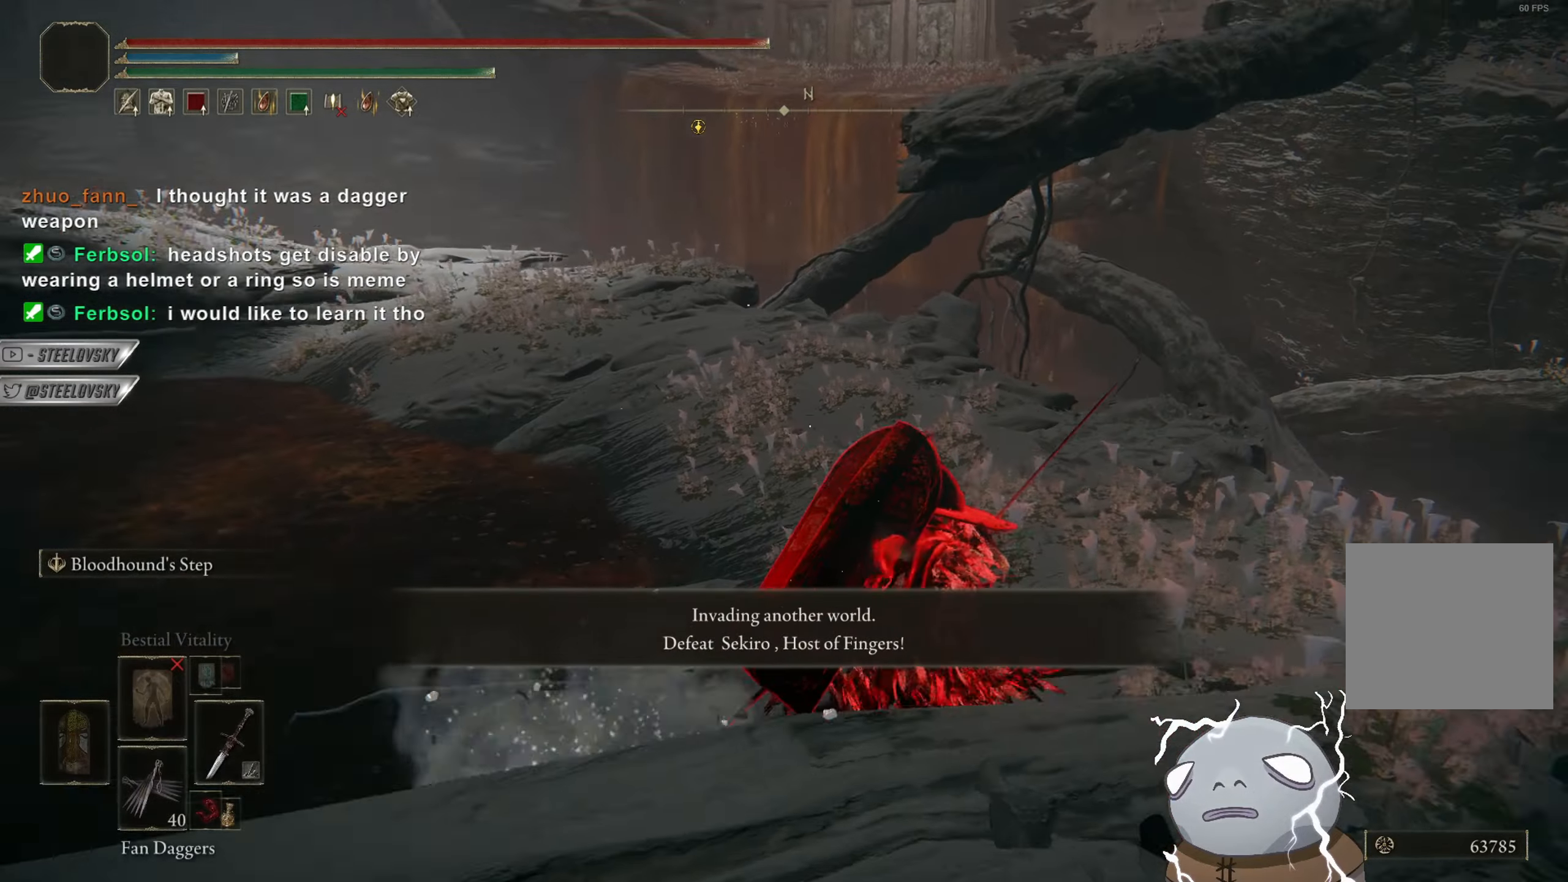
{"buttons": ["CIRCLE"], "left_stick": "up", "right_stick": "center", "events": [[167, "left_stick", "center"], [267, "left_stick", "up"]]}
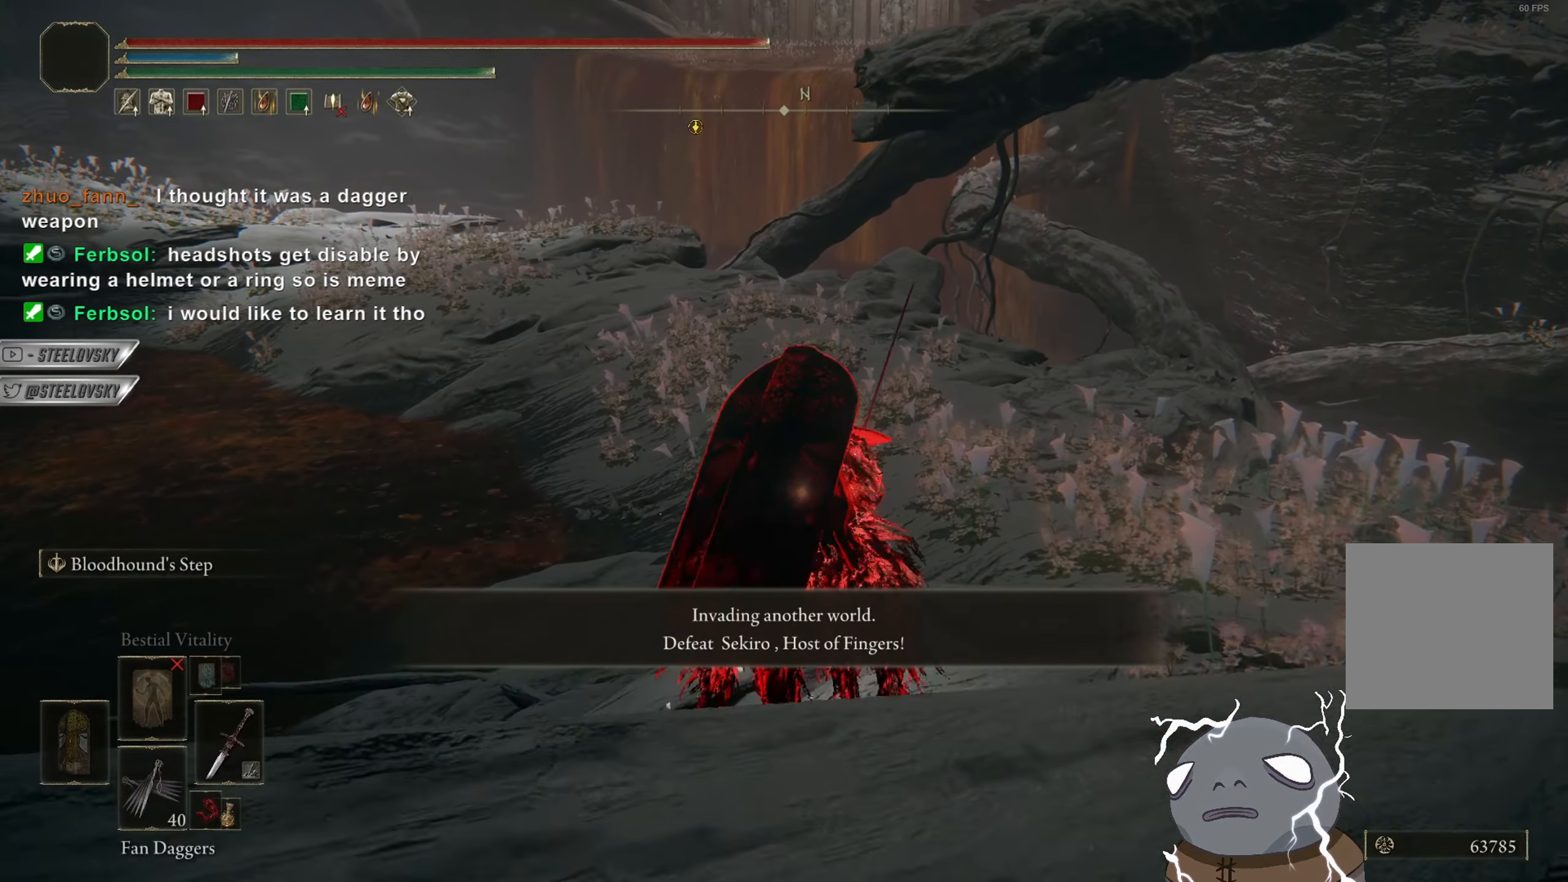
{"buttons": ["CIRCLE"], "left_stick": "up", "right_stick": "center", "events": []}
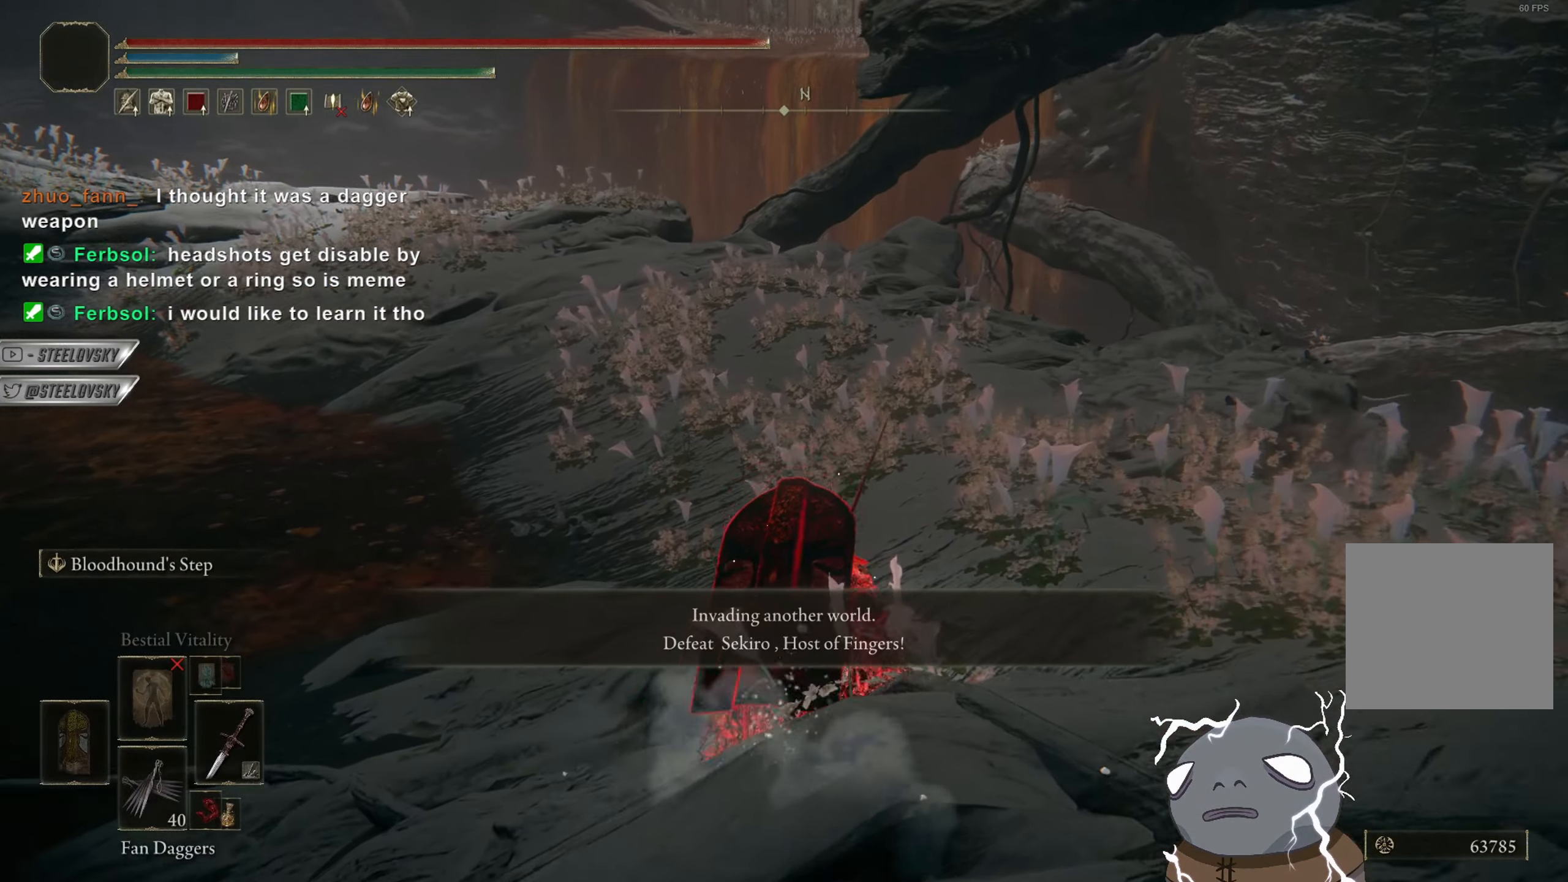
{"buttons": ["CIRCLE", "TRIANGLE"], "left_stick": "up-right", "right_stick": "center", "events": [[17, "right_stick", "left"], [83, "left_stick", "up-right"], [234, "right_stick", "center"], [467, "TRIANGLE", "down"]]}
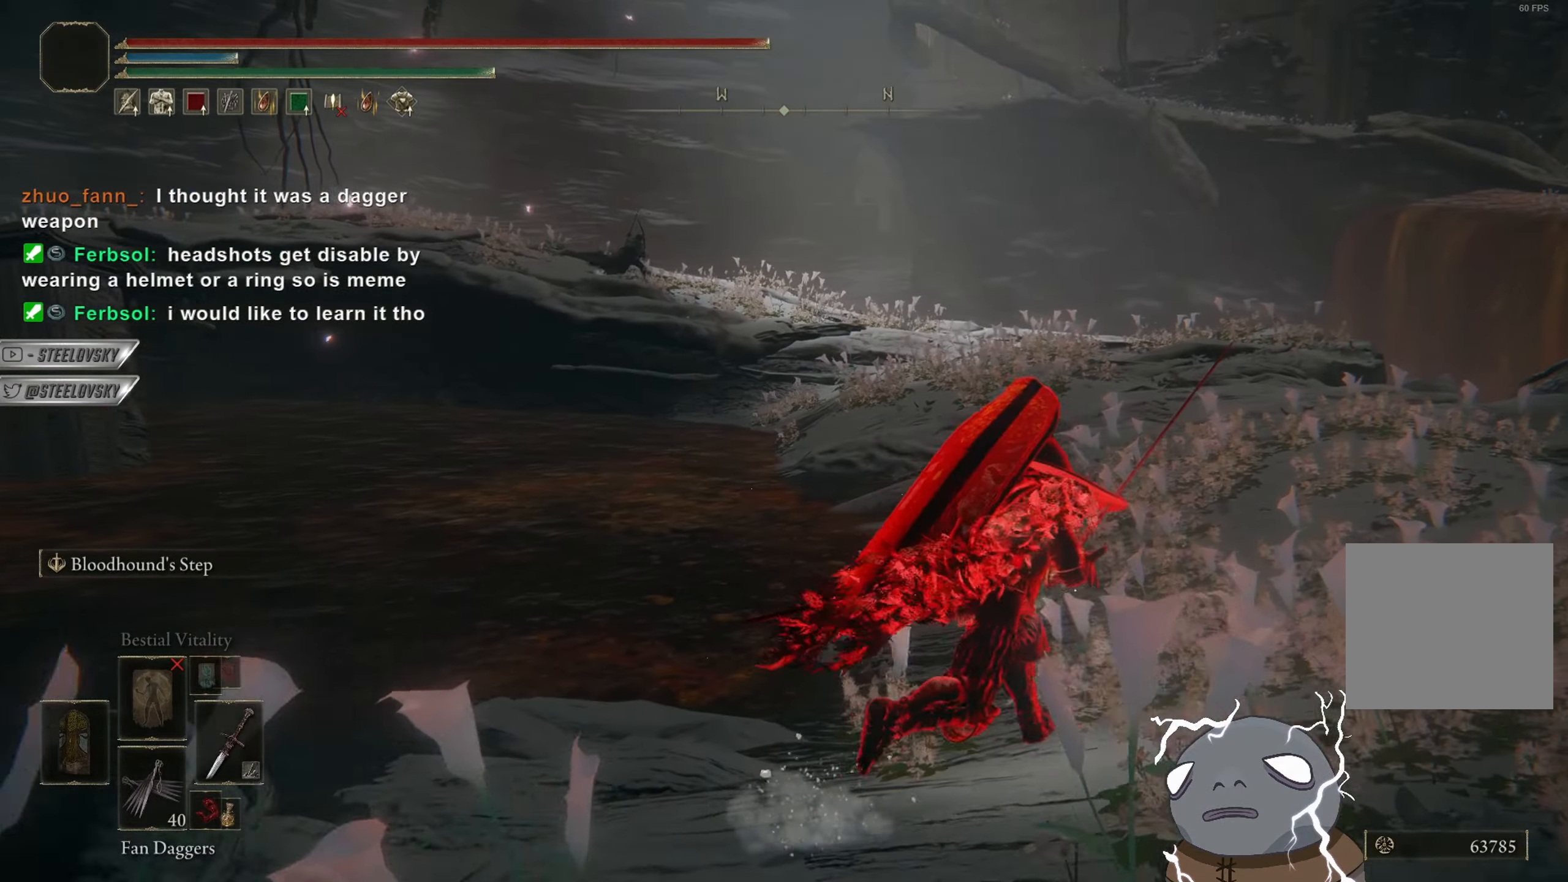
{"buttons": ["CIRCLE"], "left_stick": "up", "right_stick": "center", "events": [[101, "left_stick", "up"], [167, "DPAD_DOWN", "down"], [284, "DPAD_DOWN", "up"], [317, "TRIANGLE", "up"]]}
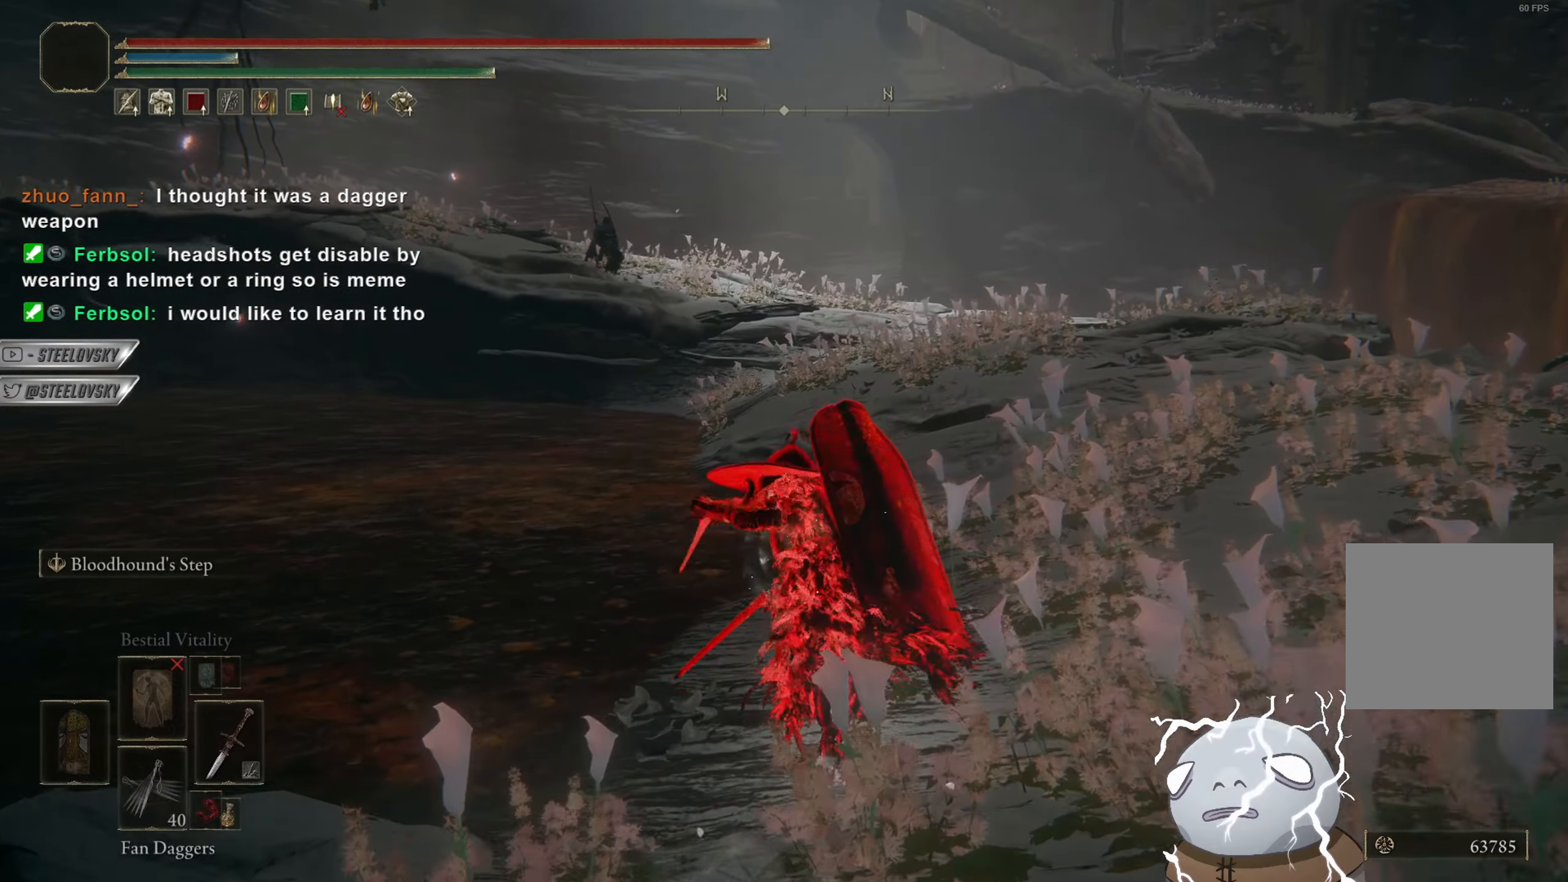
{"buttons": ["CIRCLE", "R3"], "left_stick": "up-right", "right_stick": "center", "events": [[17, "R3", "down"], [150, "R3", "up"], [217, "left_stick", "up-right"], [434, "R3", "down"]]}
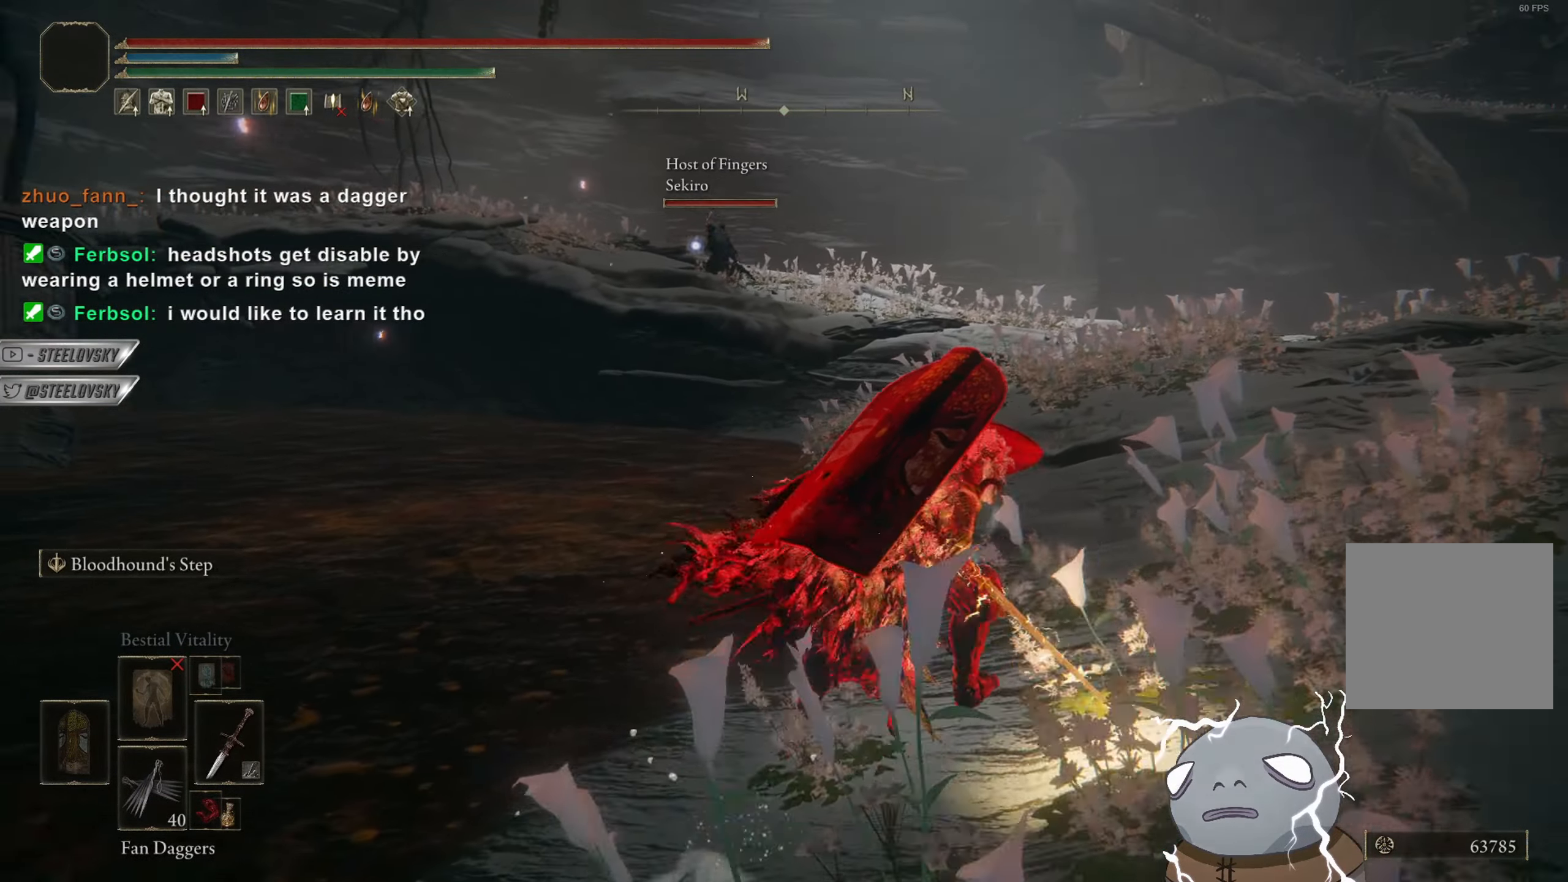
{"buttons": ["CIRCLE"], "left_stick": "up-right", "right_stick": "center", "events": [[34, "R3", "up"], [167, "R3", "down"], [284, "R3", "up"]]}
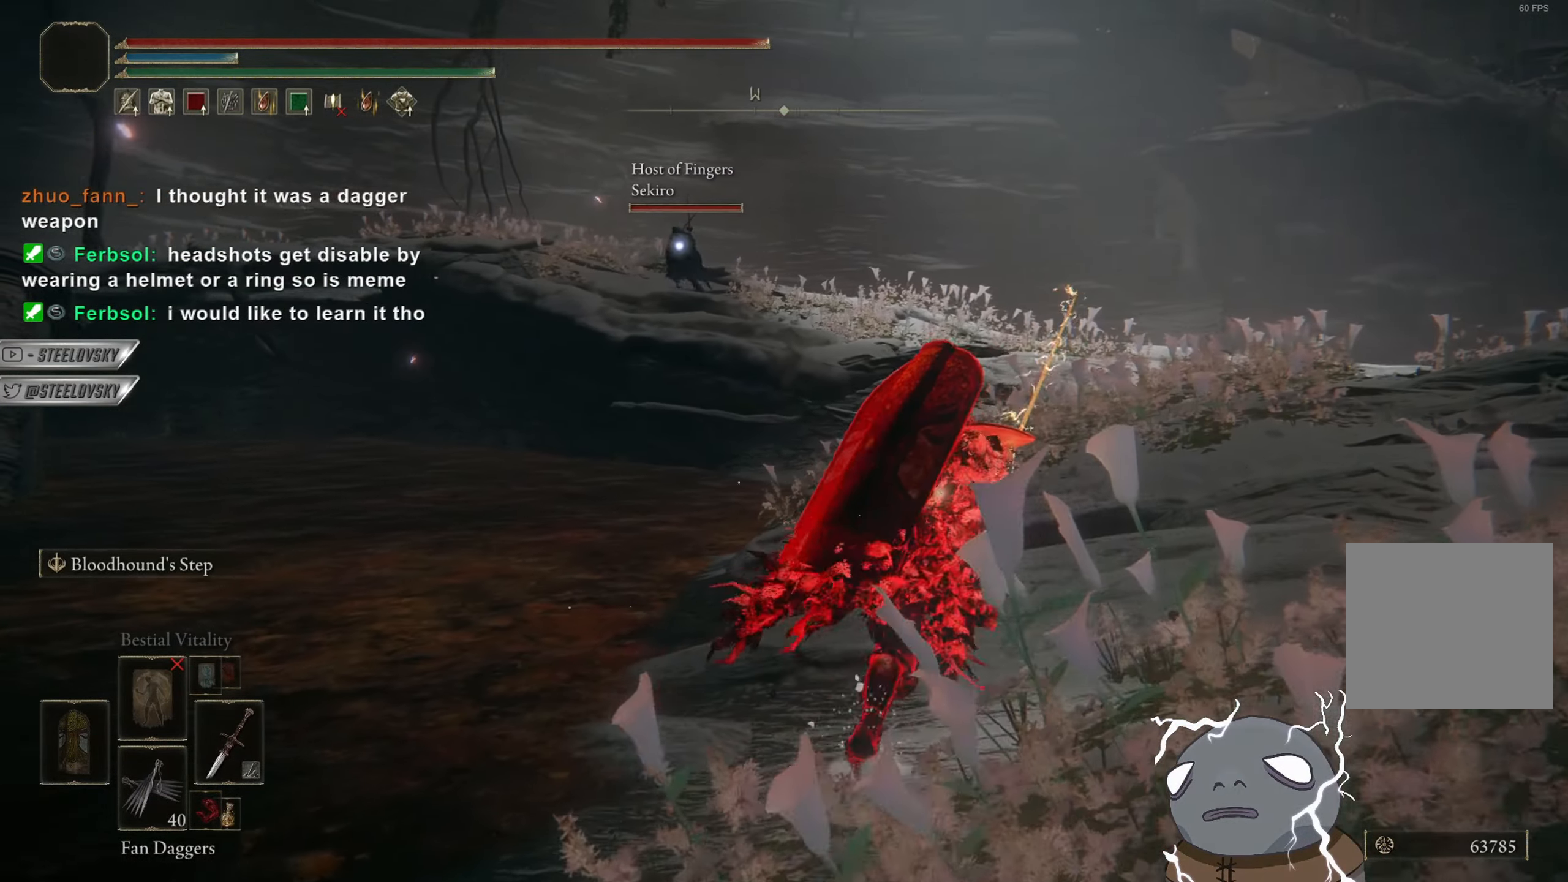
{"buttons": ["CIRCLE", "L1"], "left_stick": "up-right", "right_stick": "center", "events": [[17, "R3", "down"], [100, "right_stick", "down-left"], [117, "R3", "up"], [150, "right_stick", "left"], [367, "L1", "down"], [417, "right_stick", "center"]]}
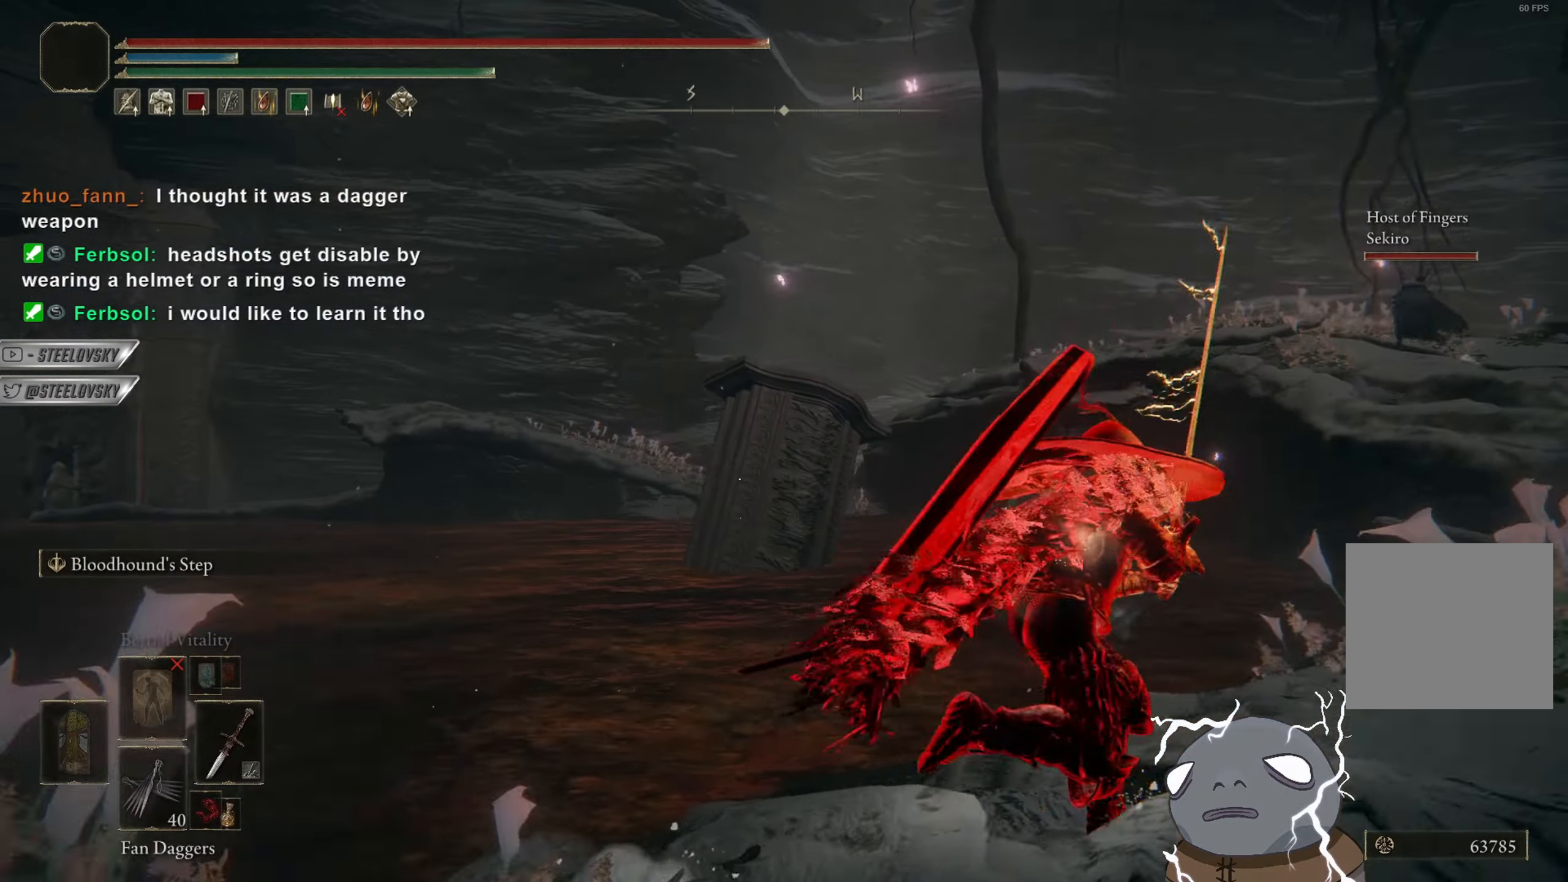
{"buttons": ["CIRCLE"], "left_stick": "up-right", "right_stick": "left", "events": [[101, "left_stick", "right"], [234, "L1", "up"], [234, "right_stick", "right"], [384, "right_stick", "center"], [434, "left_stick", "up-right"], [501, "right_stick", "left"]]}
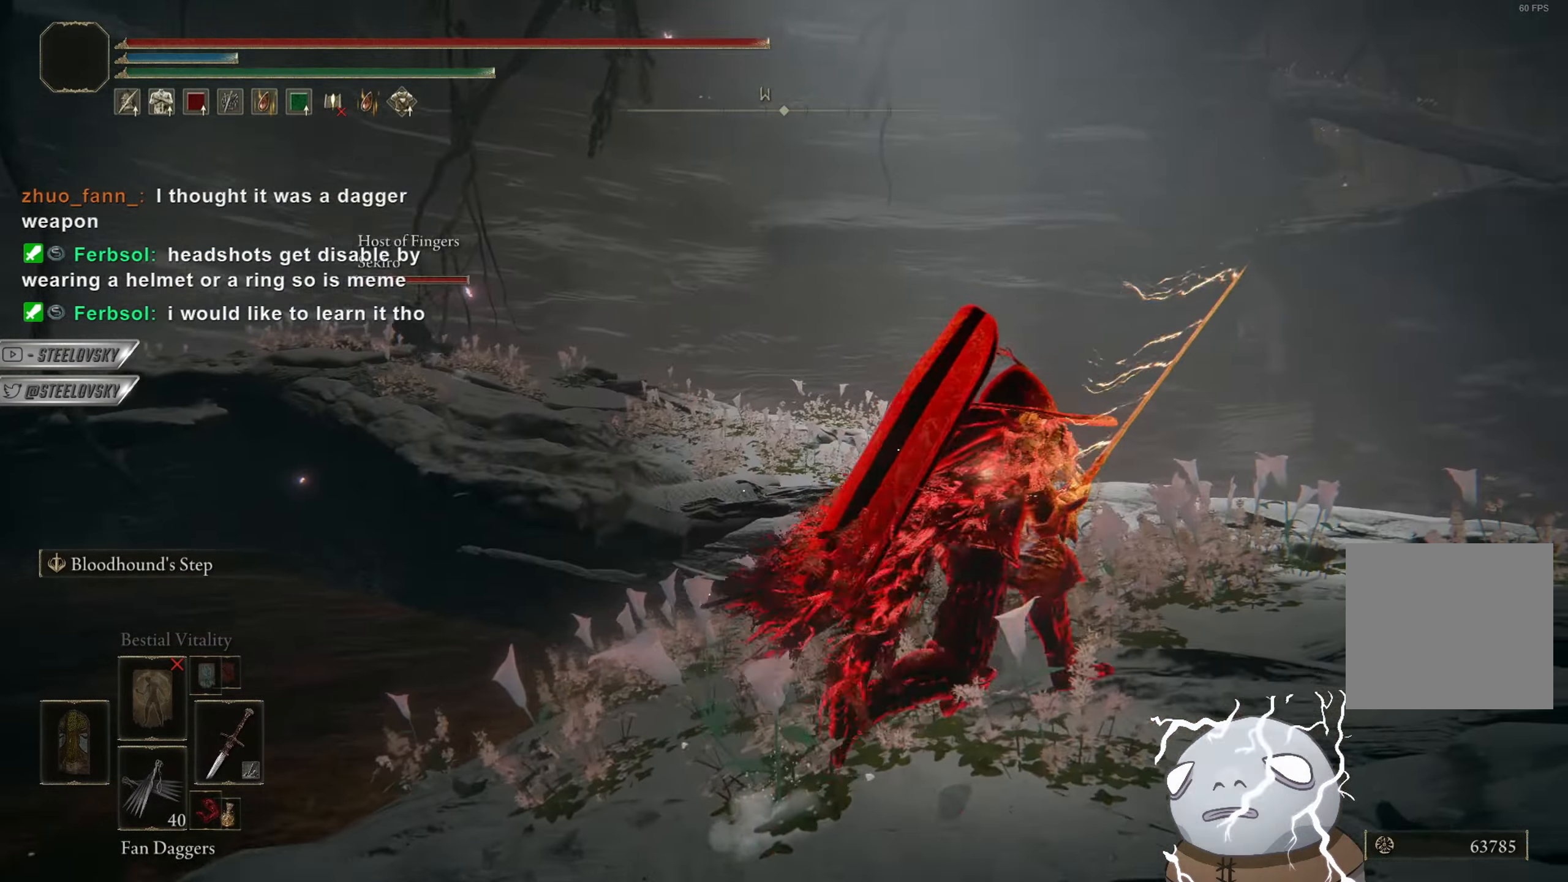
{"buttons": ["CIRCLE", "R3"], "left_stick": "up-right", "right_stick": "center", "events": [[100, "right_stick", "center"], [434, "R3", "down"]]}
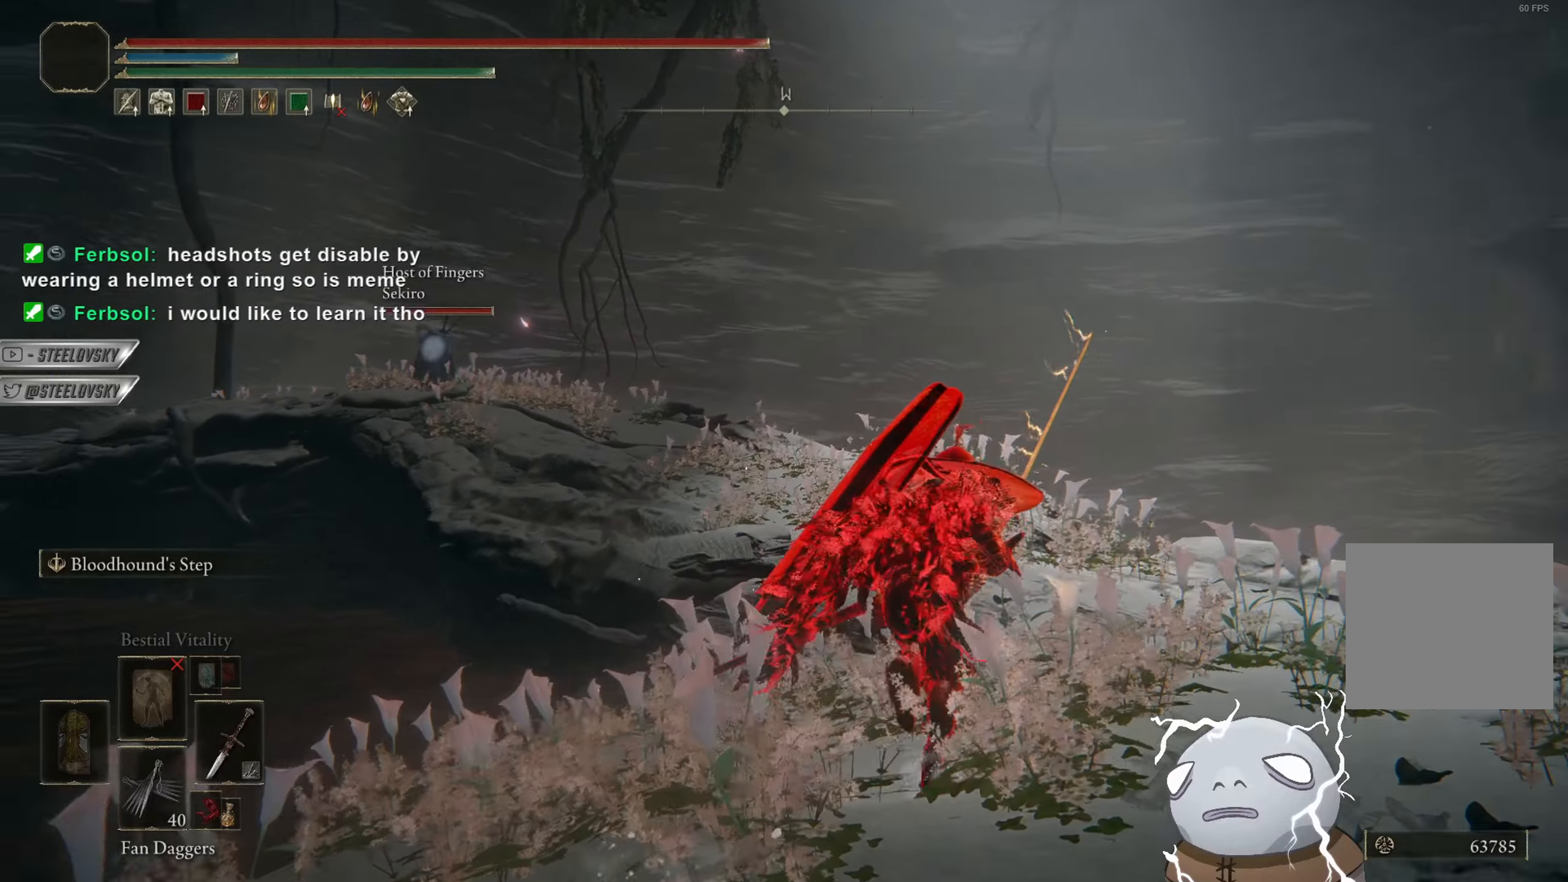
{"buttons": ["CIRCLE", "L1"], "left_stick": "up-right", "right_stick": "center", "events": [[17, "R3", "up"], [284, "L1", "down"], [334, "R3", "down"], [418, "R3", "up"]]}
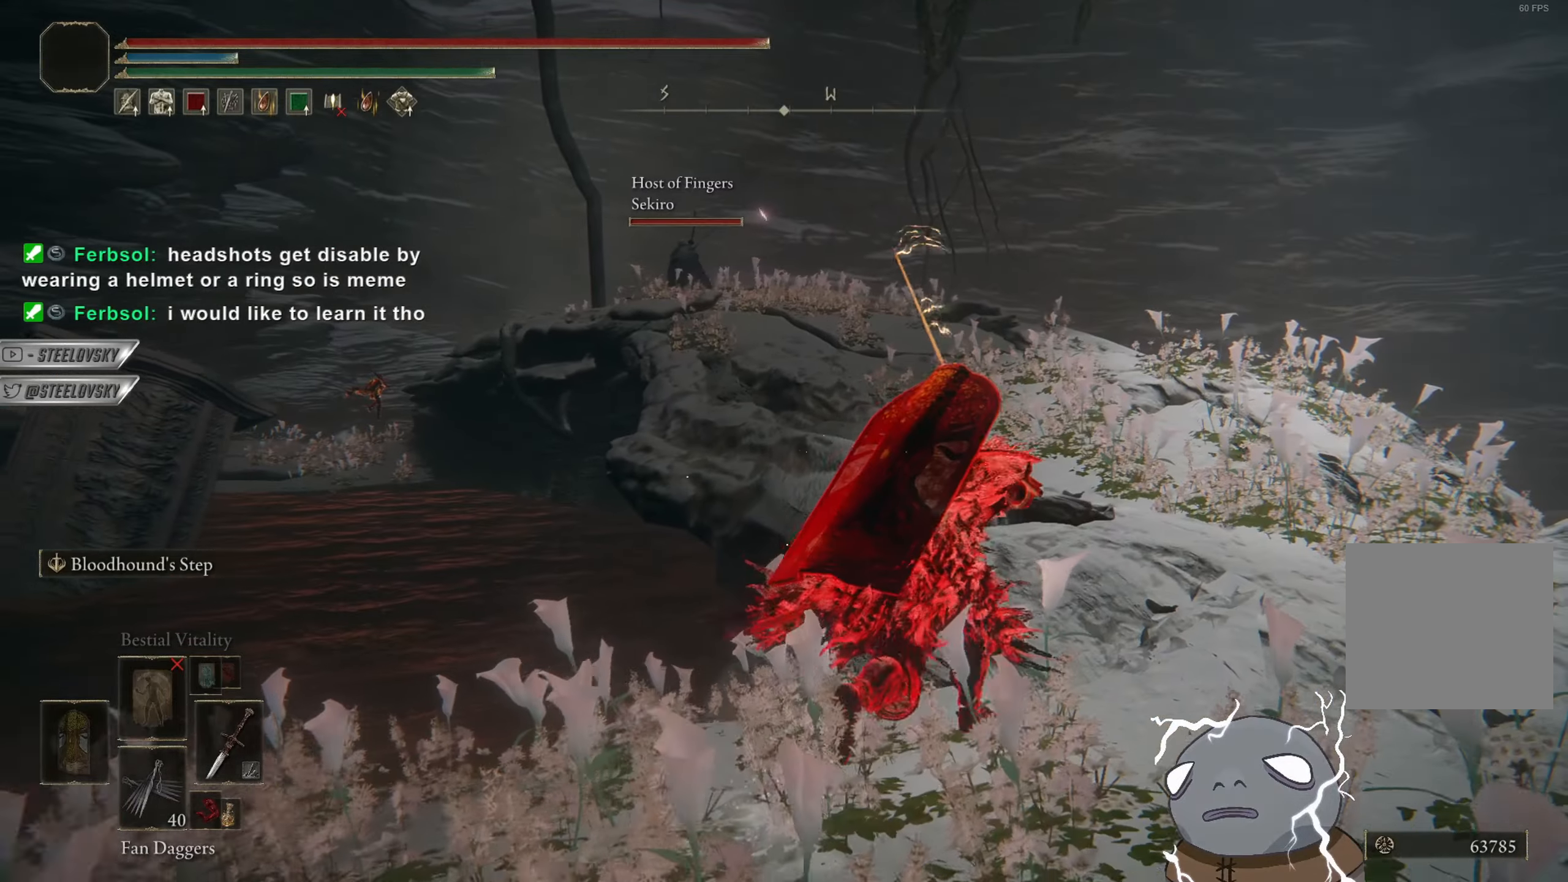
{"buttons": ["CIRCLE", "L1"], "left_stick": "up", "right_stick": "center", "events": [[267, "left_stick", "up"], [300, "L3", "down"], [417, "L3", "up"]]}
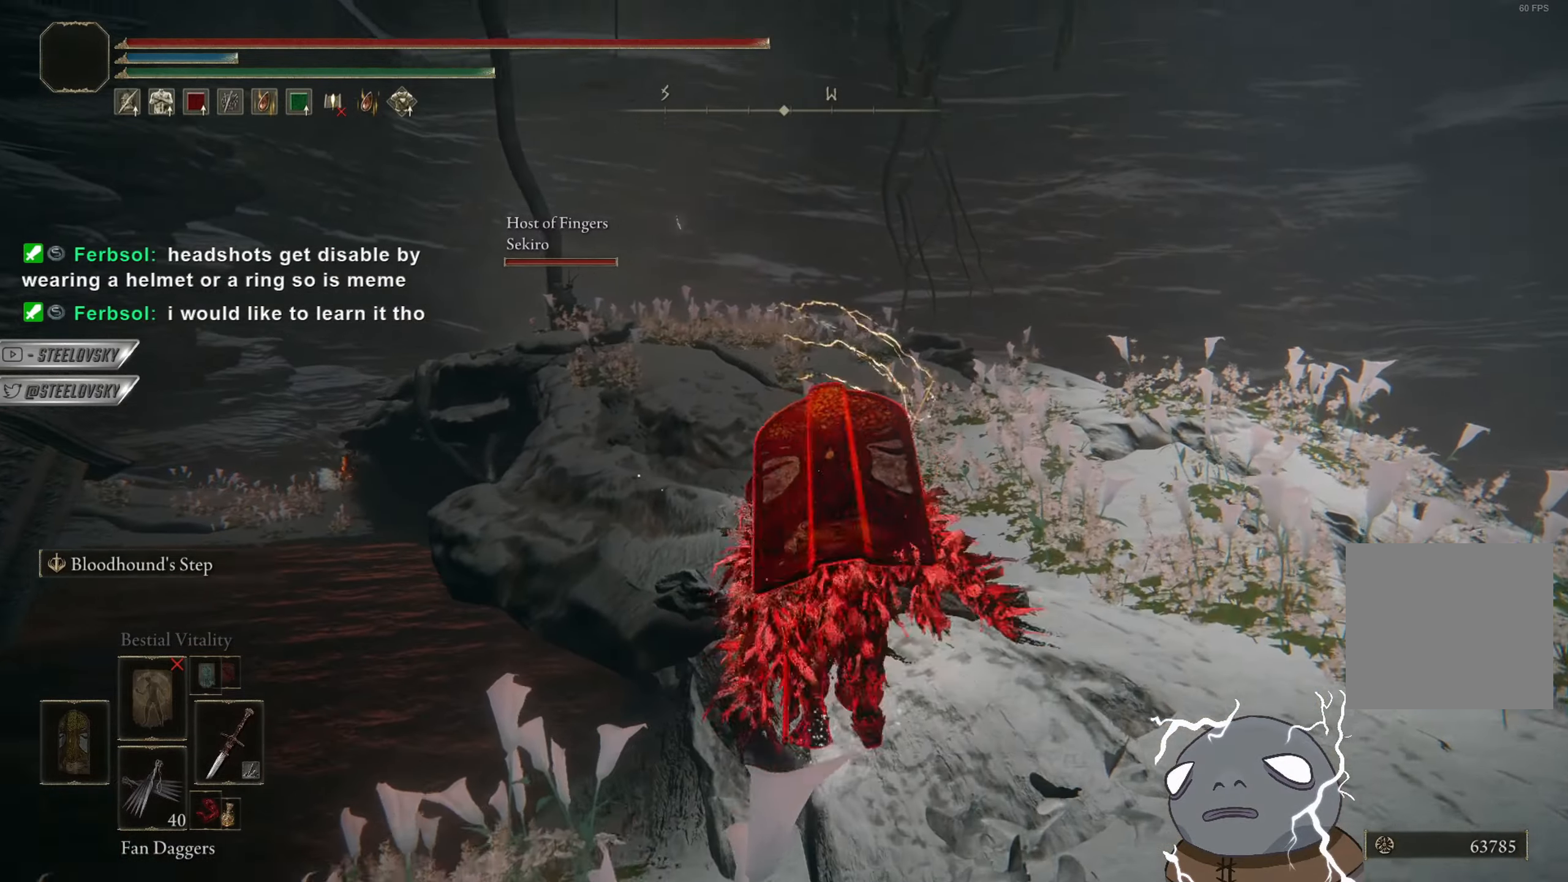
{"buttons": ["CIRCLE", "L1"], "left_stick": "up", "right_stick": "center", "events": [[50, "R3", "down"], [100, "L1", "up"], [167, "R3", "up"], [350, "L1", "down"]]}
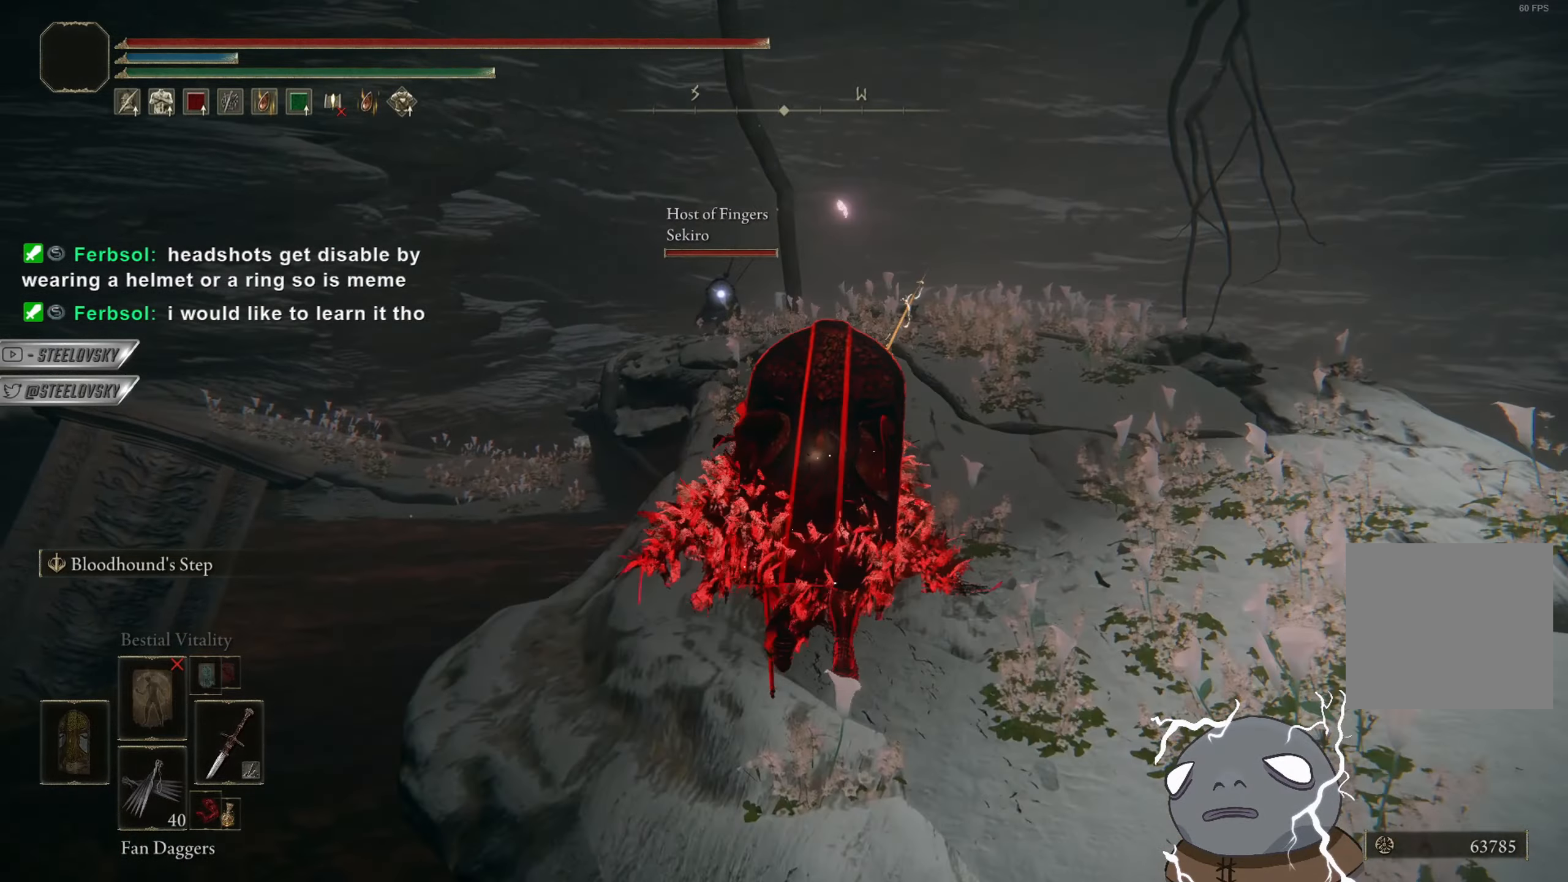
{"buttons": ["CIRCLE", "L1"], "left_stick": "up", "right_stick": "center", "events": []}
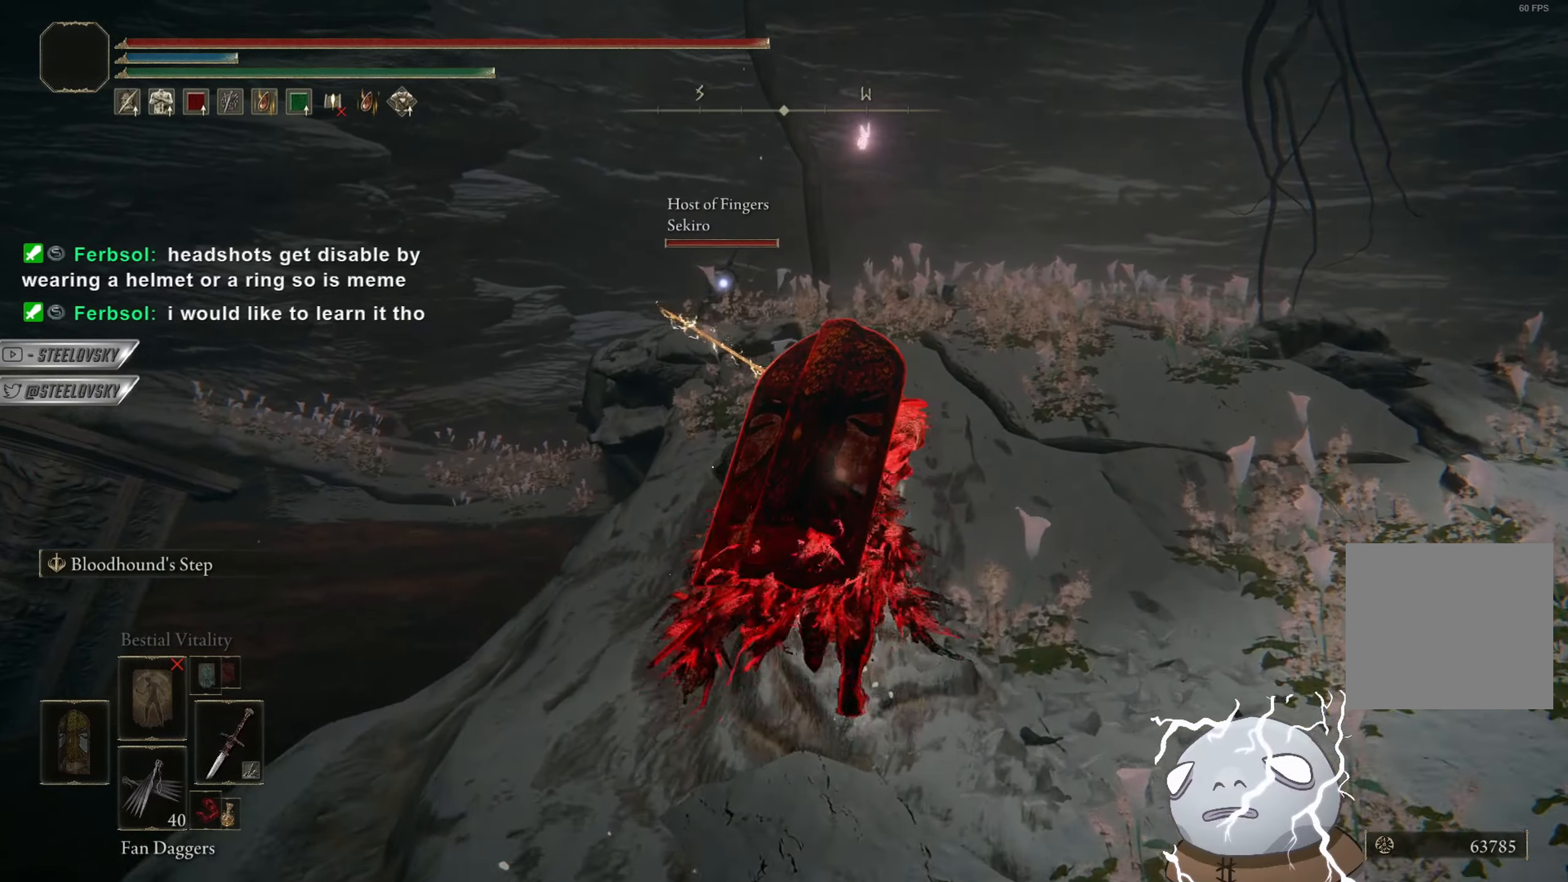
{"buttons": ["CIRCLE", "L1"], "left_stick": "up", "right_stick": "center", "events": []}
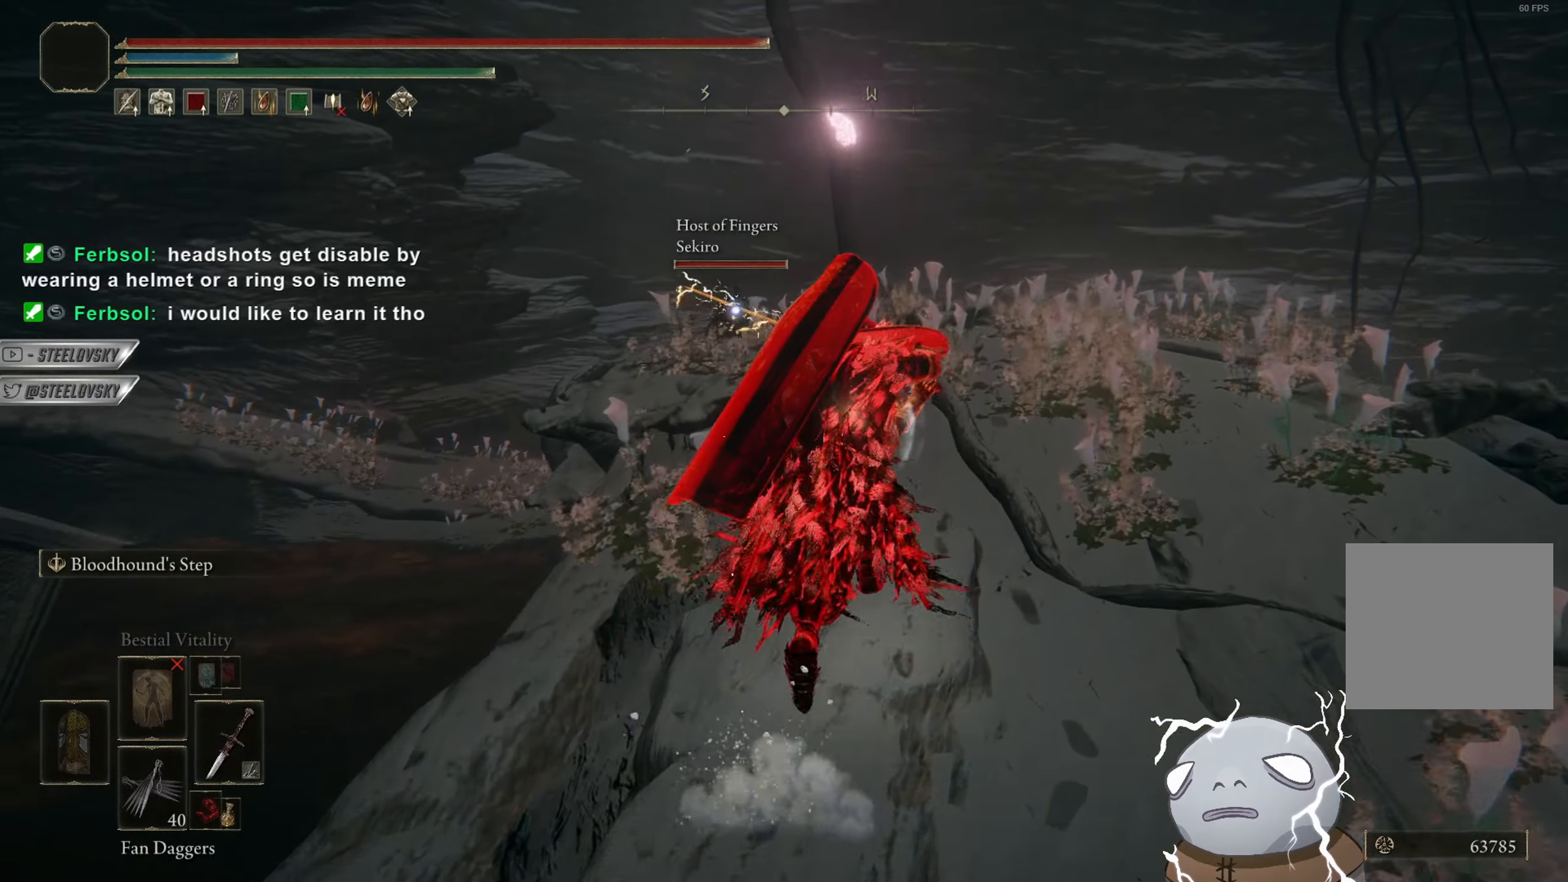
{"buttons": ["CIRCLE"], "left_stick": "up", "right_stick": "down", "events": [[50, "R3", "down"], [100, "right_stick", "down-left"], [150, "R3", "up"], [150, "right_stick", "center"], [384, "L1", "up"], [484, "right_stick", "down"]]}
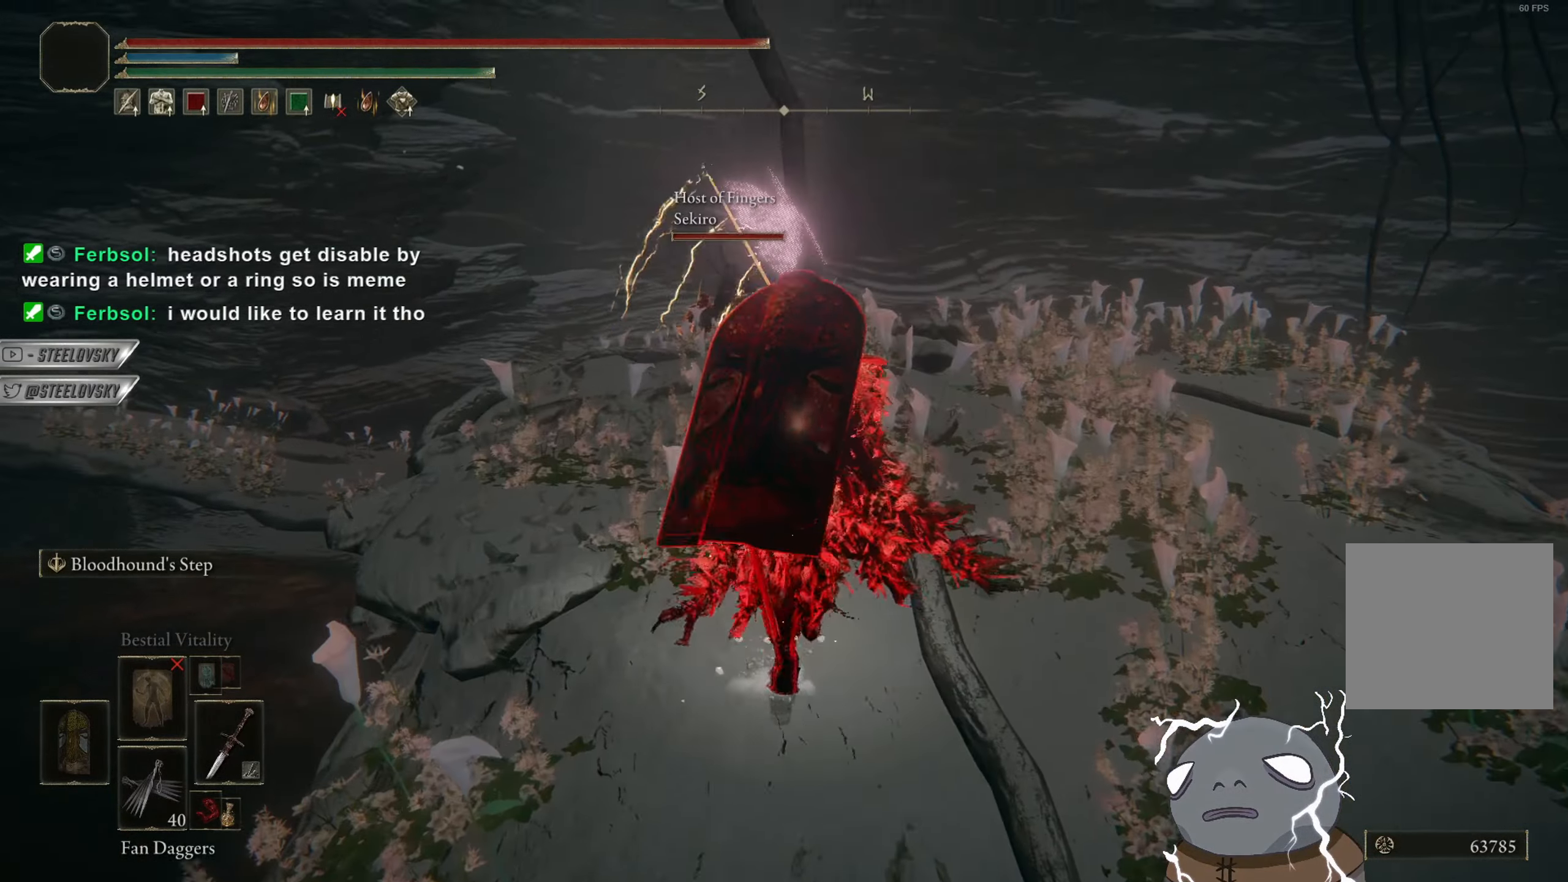
{"buttons": ["CIRCLE", "R3"], "left_stick": "up", "right_stick": "center", "events": [[50, "R3", "down"], [167, "R3", "up"], [167, "right_stick", "center"], [500, "R3", "down"]]}